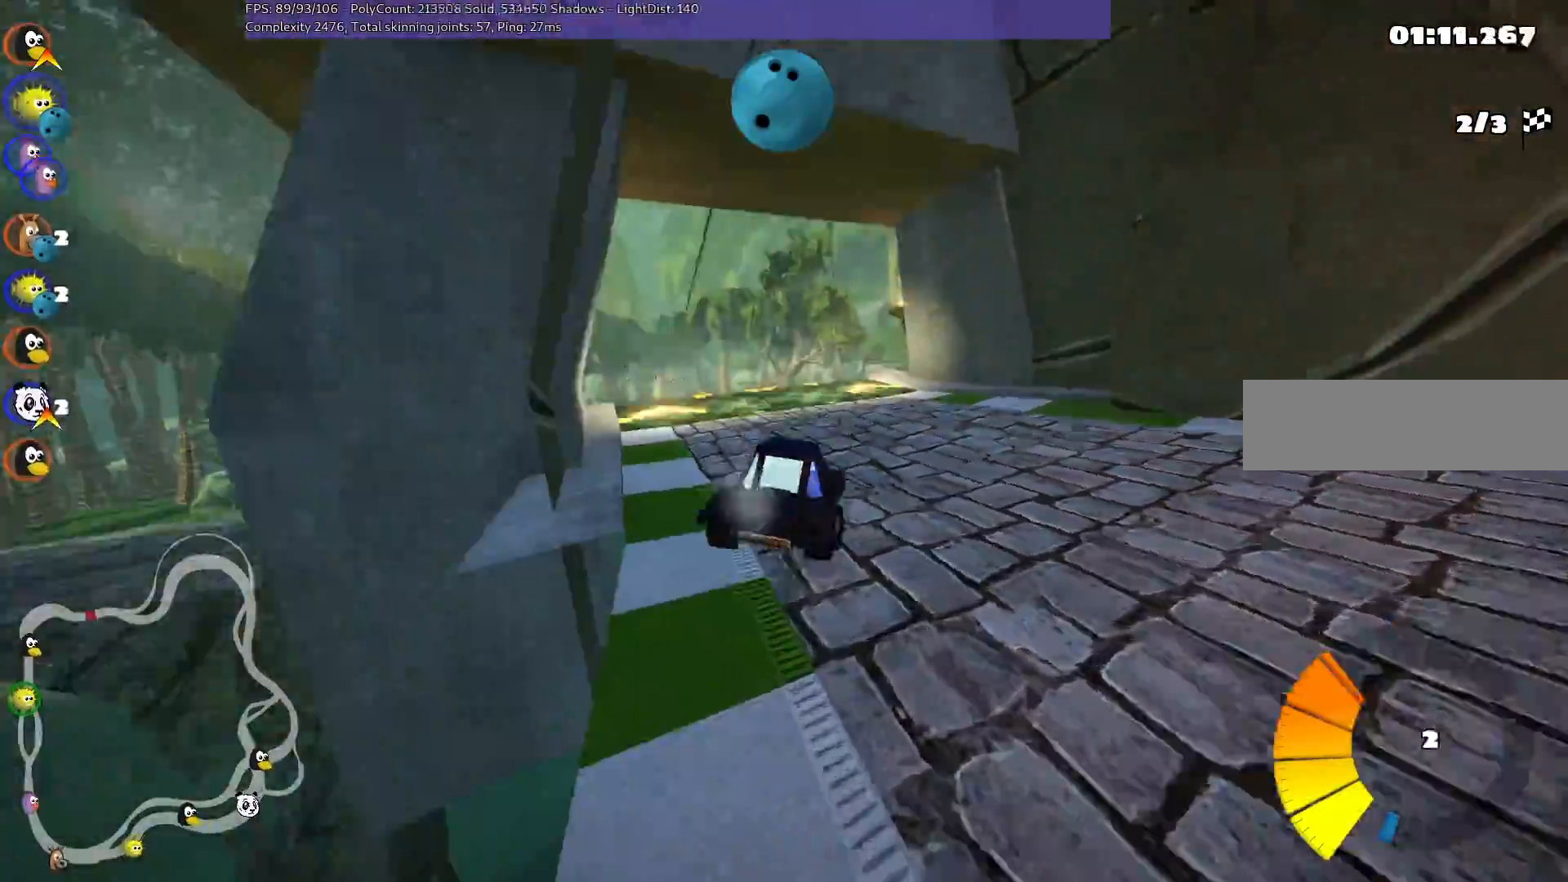
Gameplay with keyboard; each line is a JSON object with the keys held at the frame after it. "events" lists presses ("down") and releases ("up") of ".", "/", "alt_r", "b", "c", "comma", "ctrl_r", "d", "down", "f", "g", "h", "j", "k", "l", "left", "m", "n", "quote", "return", "right", "semicolon", "shift_r", "space", "super", "up" and "v" between this image and that frame as [ms after this image, input, new state], when the widget could be followed in between. No other keys are recorded. Mouse input is not recorded.
{"keys": ["left", "m", "up"], "events": [[33, "n", "down"], [117, "right", "up"], [217, "n", "up"], [267, "left", "down"], [433, "m", "down"]]}
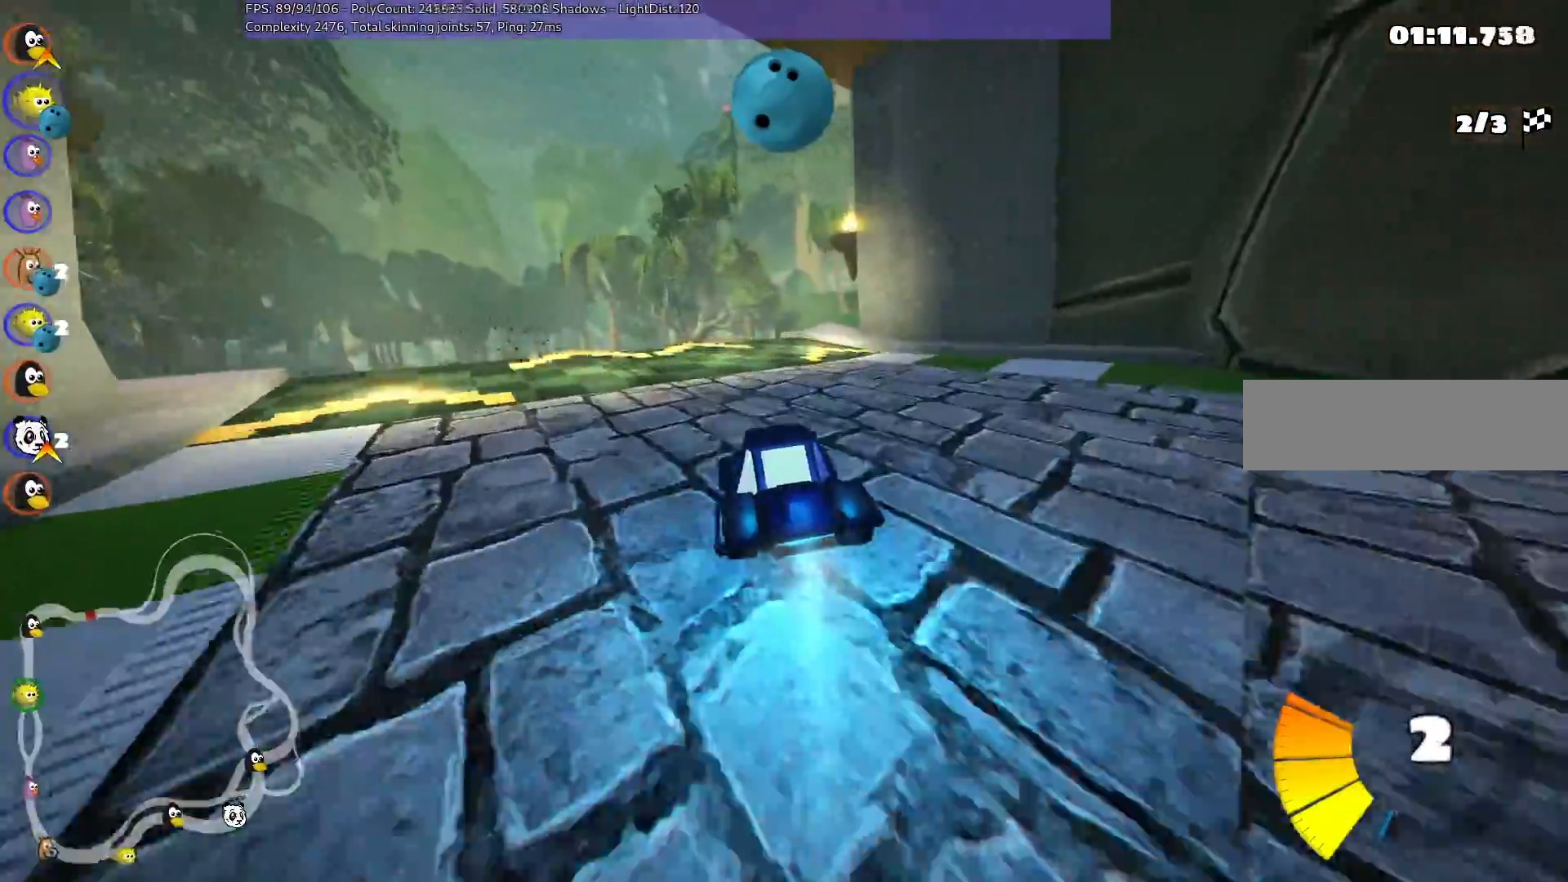
{"keys": ["m", "right", "up"], "events": [[133, "m", "up"], [217, "left", "up"], [400, "right", "down"], [450, "m", "down"]]}
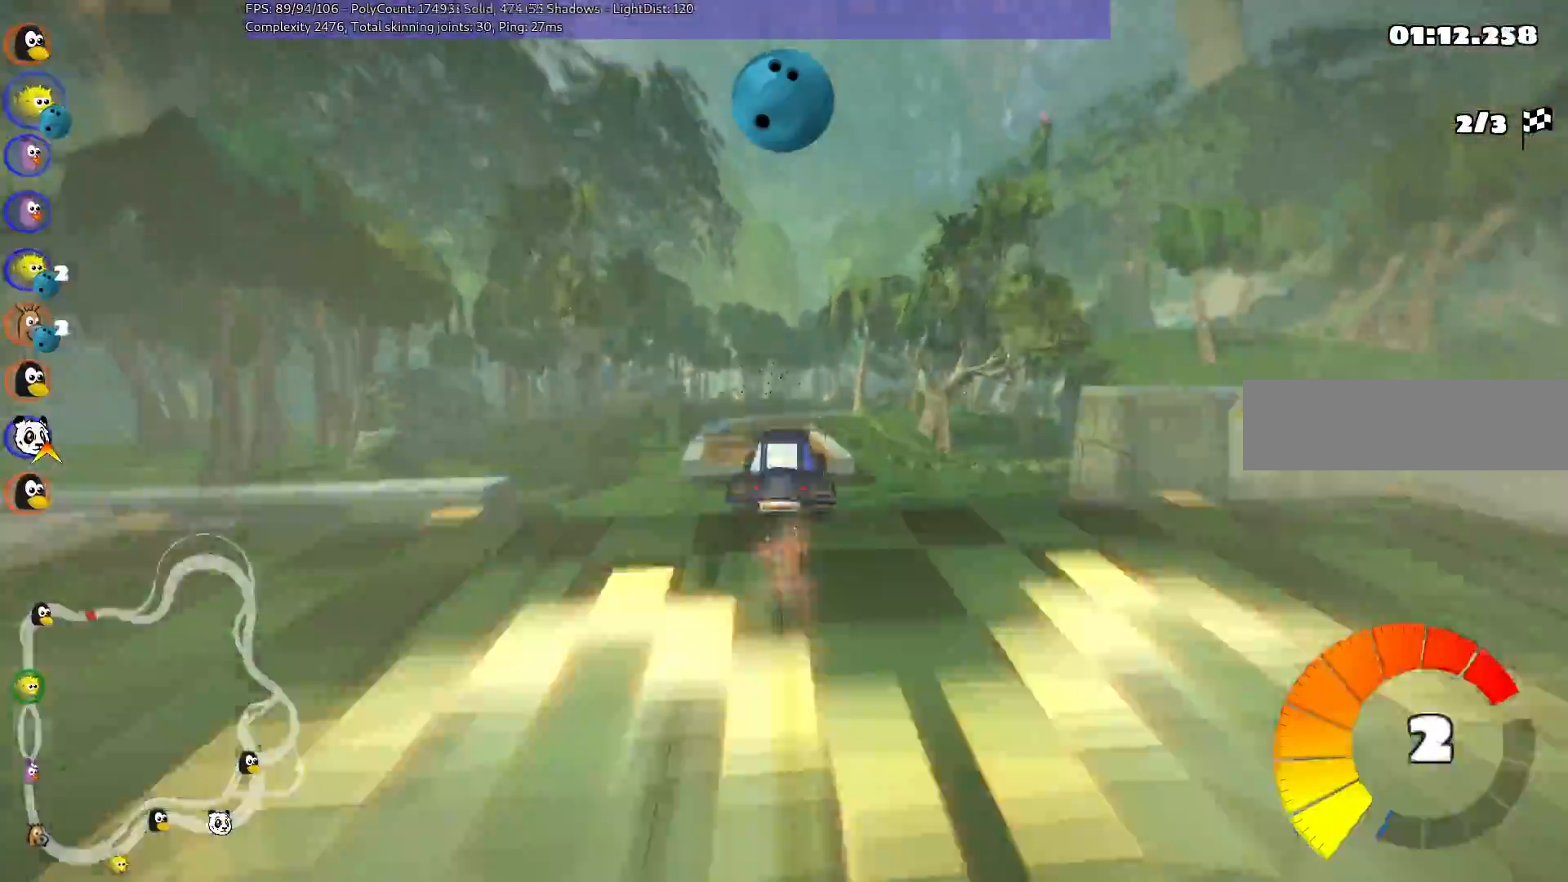
{"keys": ["m", "right", "up"], "events": []}
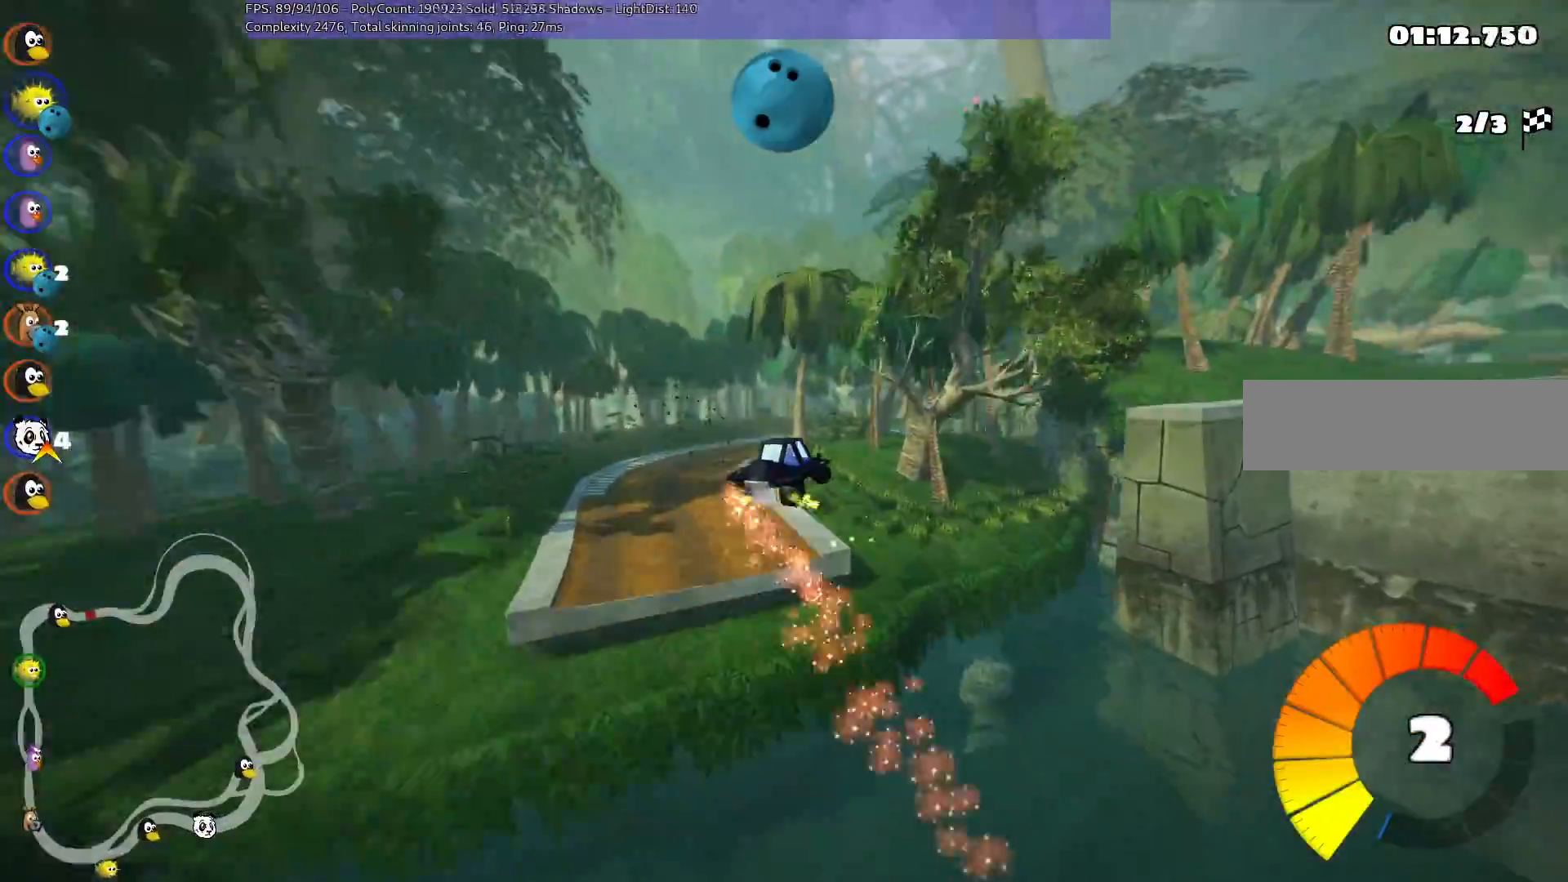
{"keys": ["m", "right", "up"], "events": []}
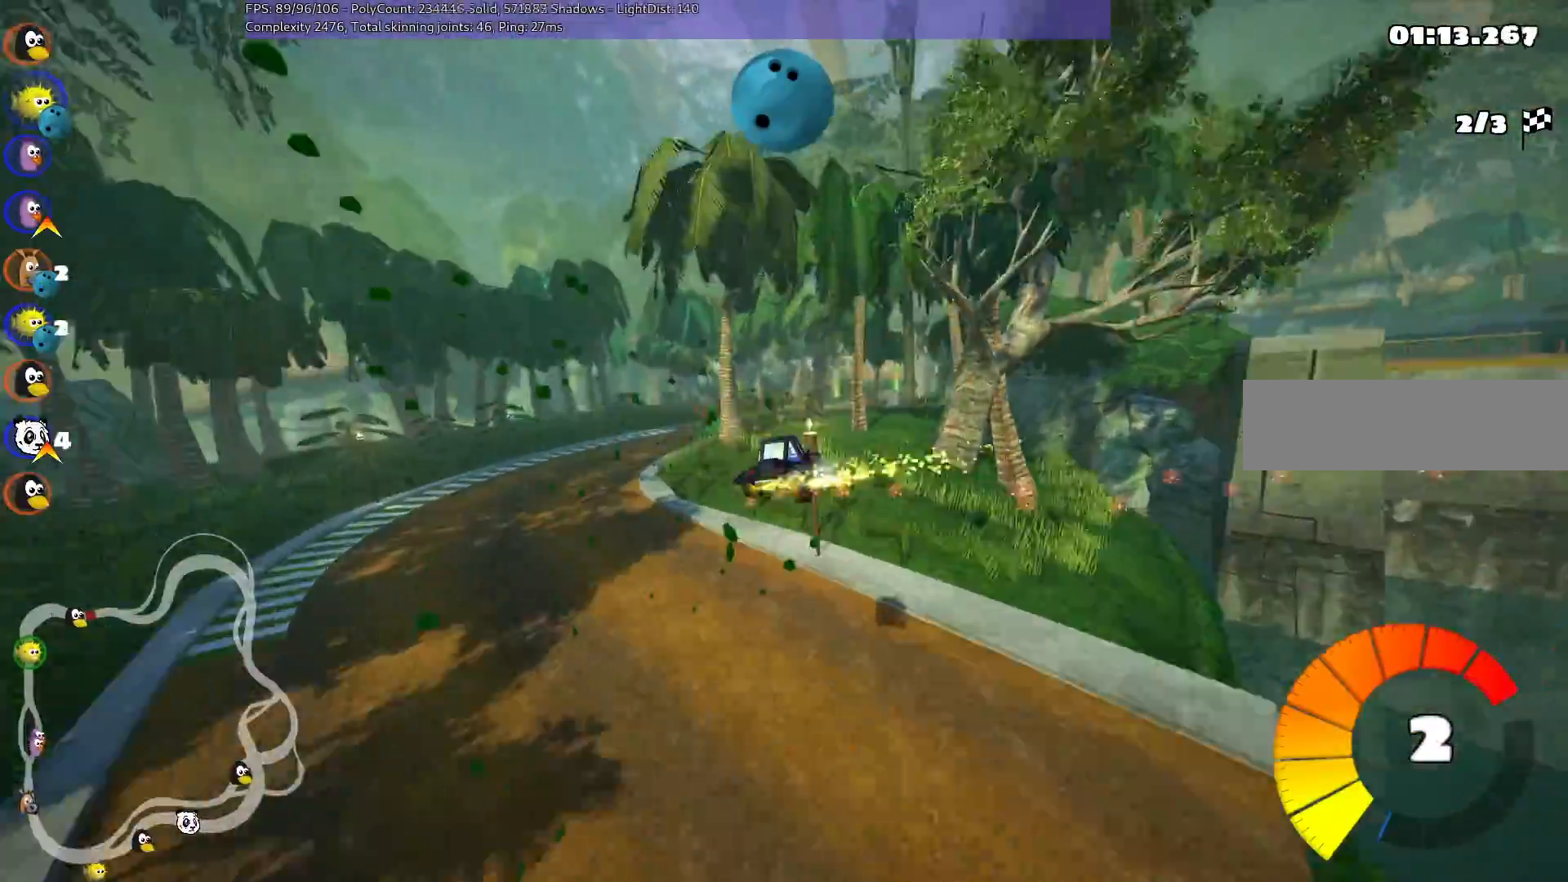
{"keys": ["n", "up"], "events": [[367, "m", "up"], [367, "n", "down"], [367, "right", "up"]]}
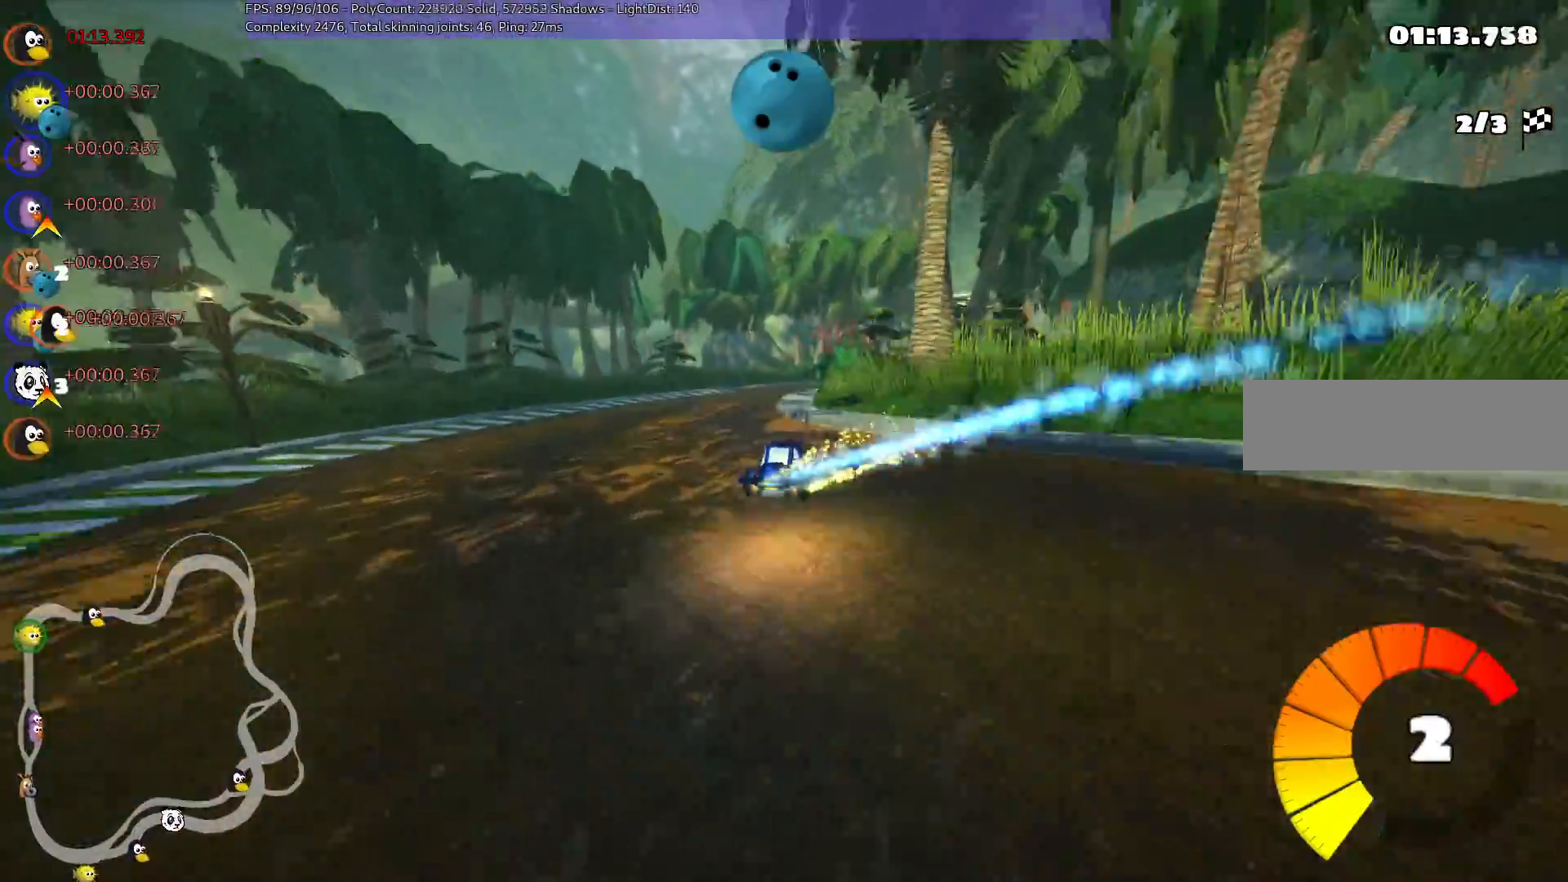
{"keys": ["m", "right", "up"], "events": [[50, "n", "up"], [417, "m", "down"], [417, "right", "down"]]}
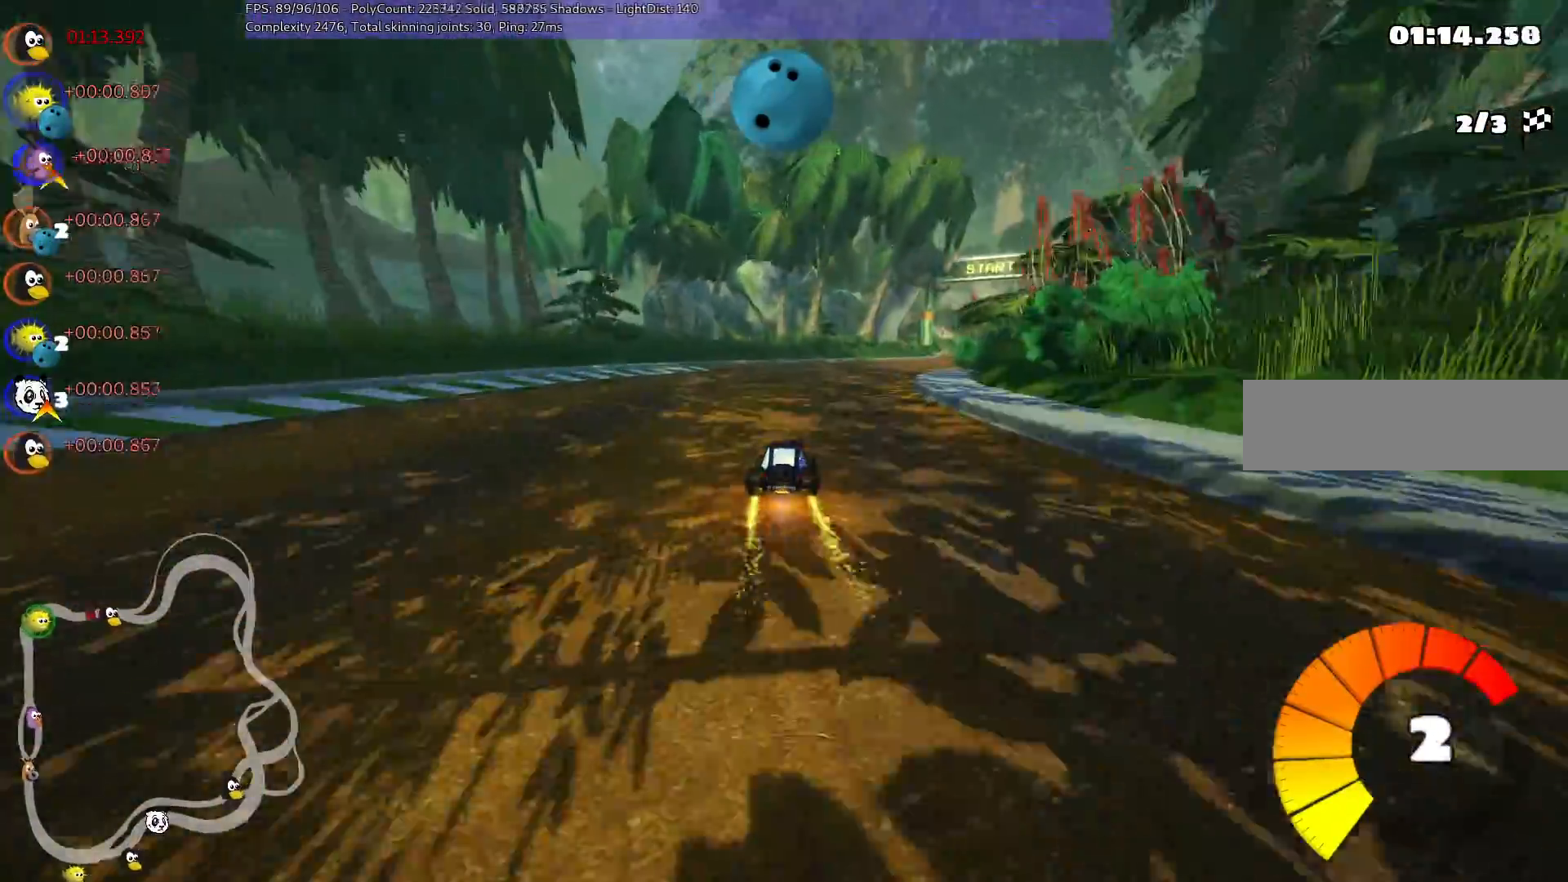
{"keys": ["left", "m", "up"], "events": [[383, "left", "down"], [383, "right", "up"]]}
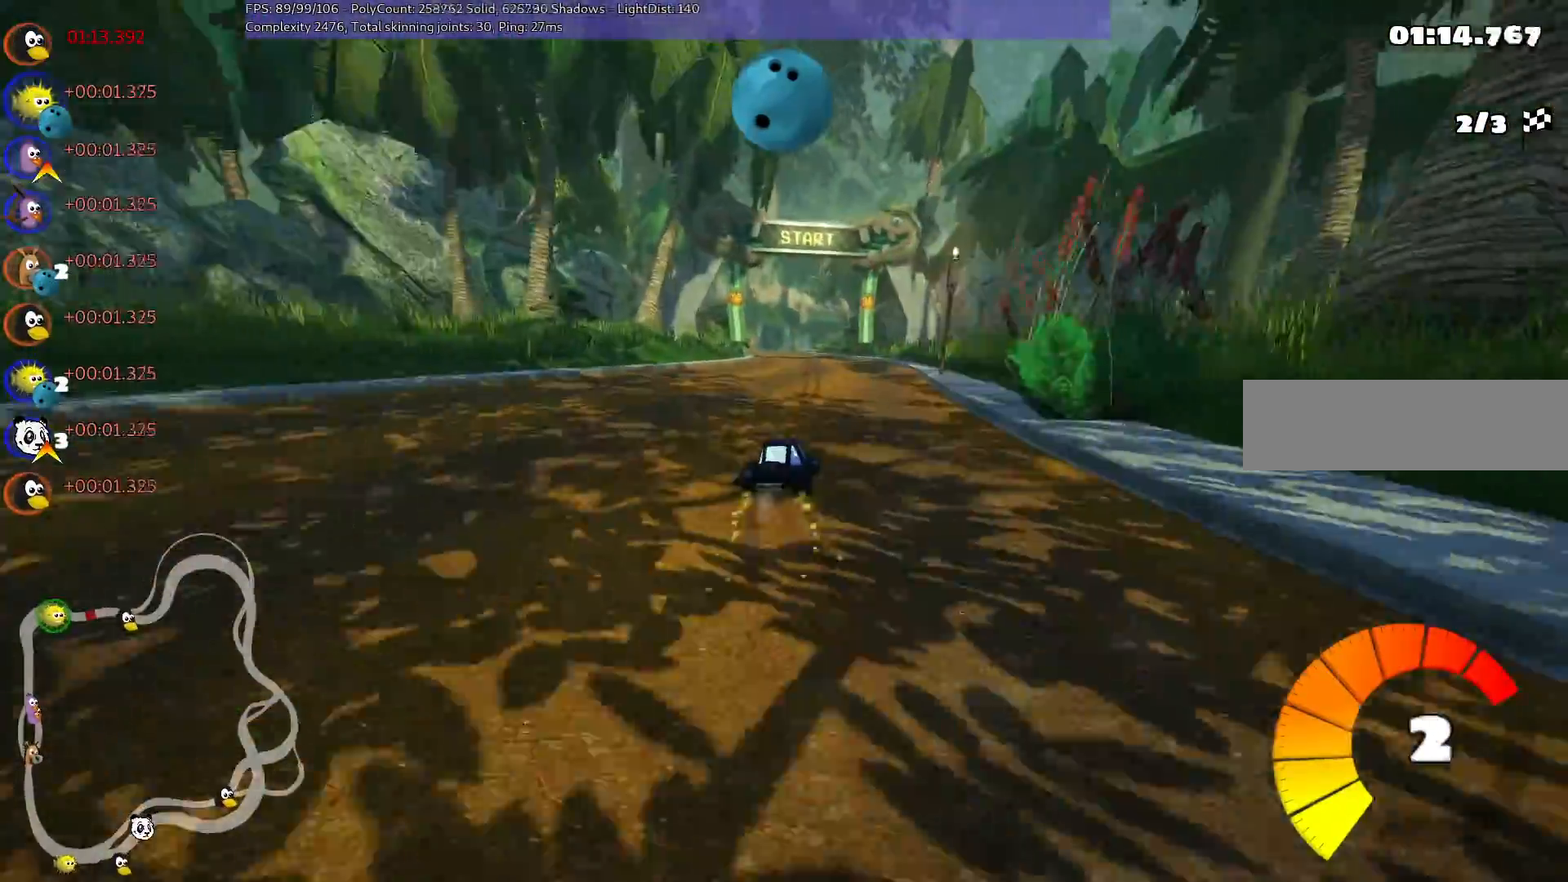
{"keys": ["left", "m", "up"], "events": []}
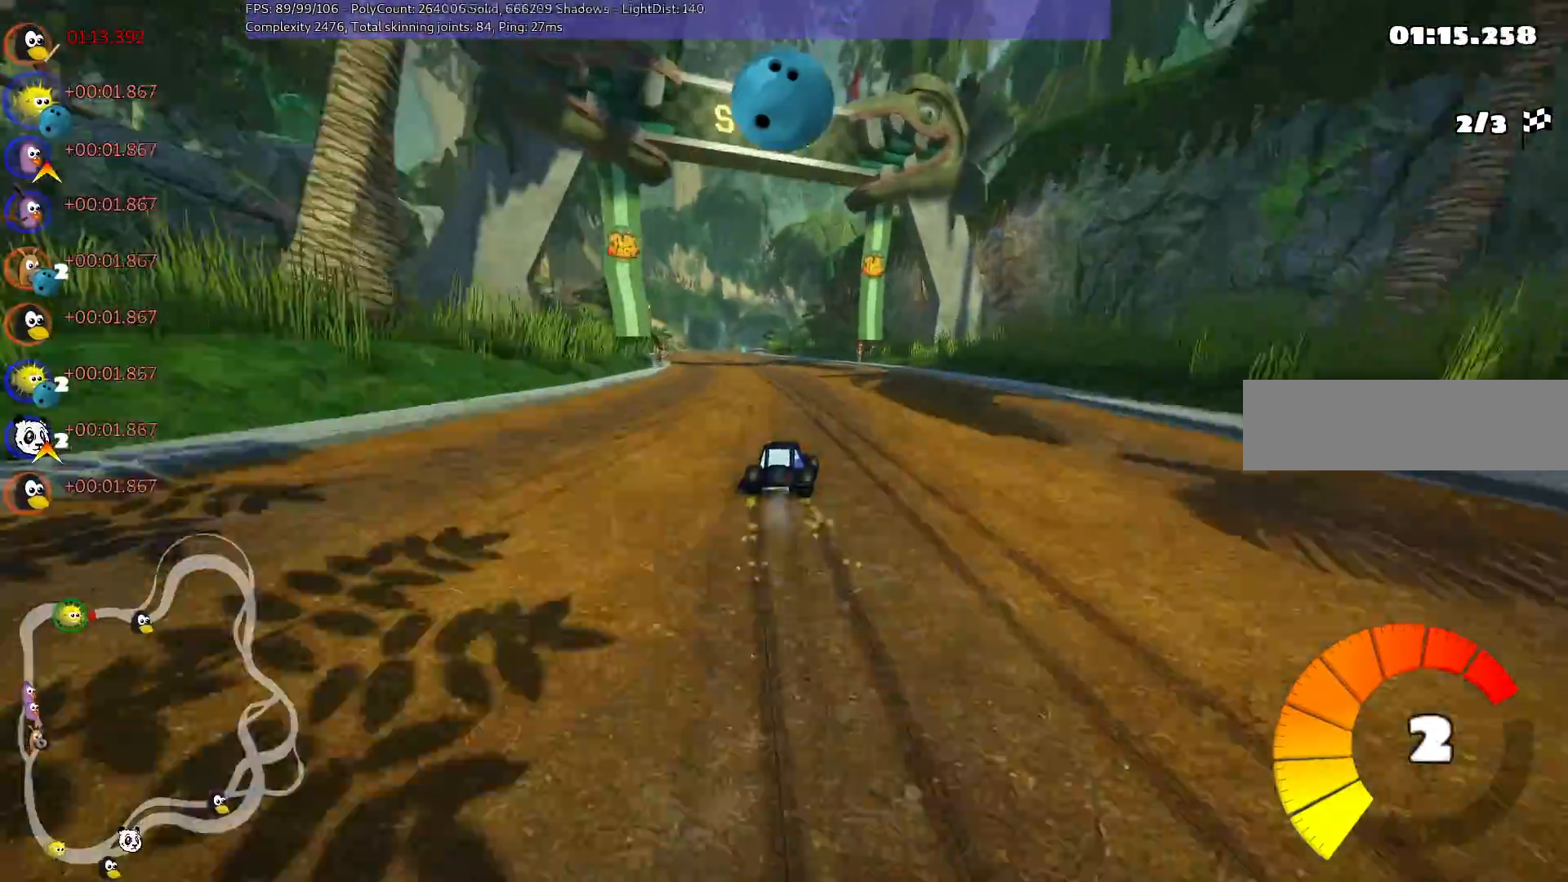
{"keys": ["n", "up"], "events": [[217, "n", "down"], [267, "m", "up"], [500, "left", "up"]]}
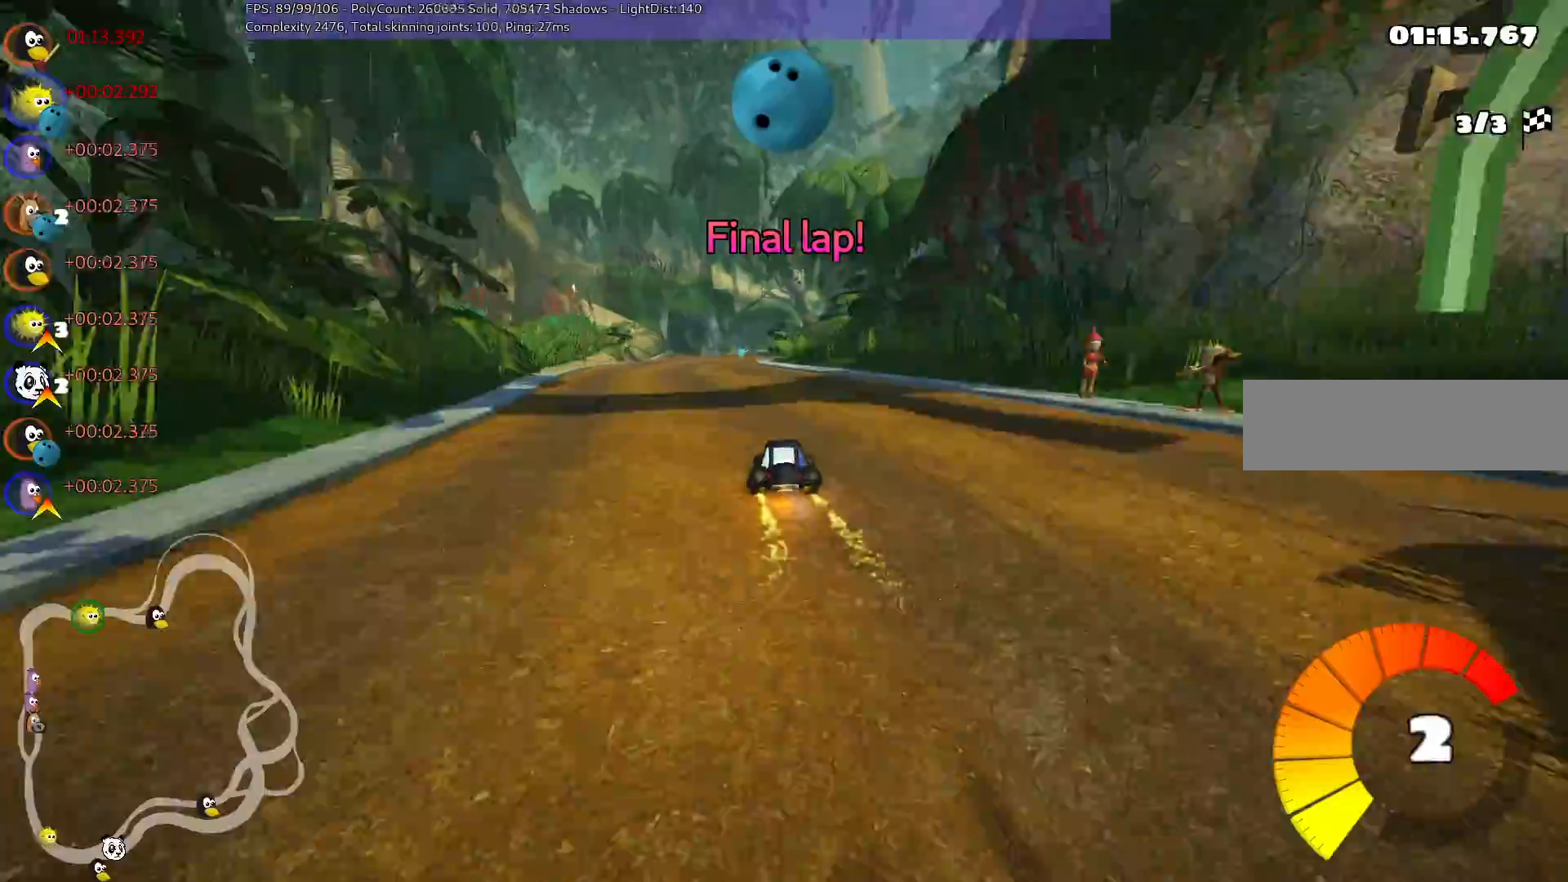
{"keys": ["right", "up"], "events": [[333, "left", "down"], [333, "n", "up"], [417, "left", "up"], [467, "right", "down"]]}
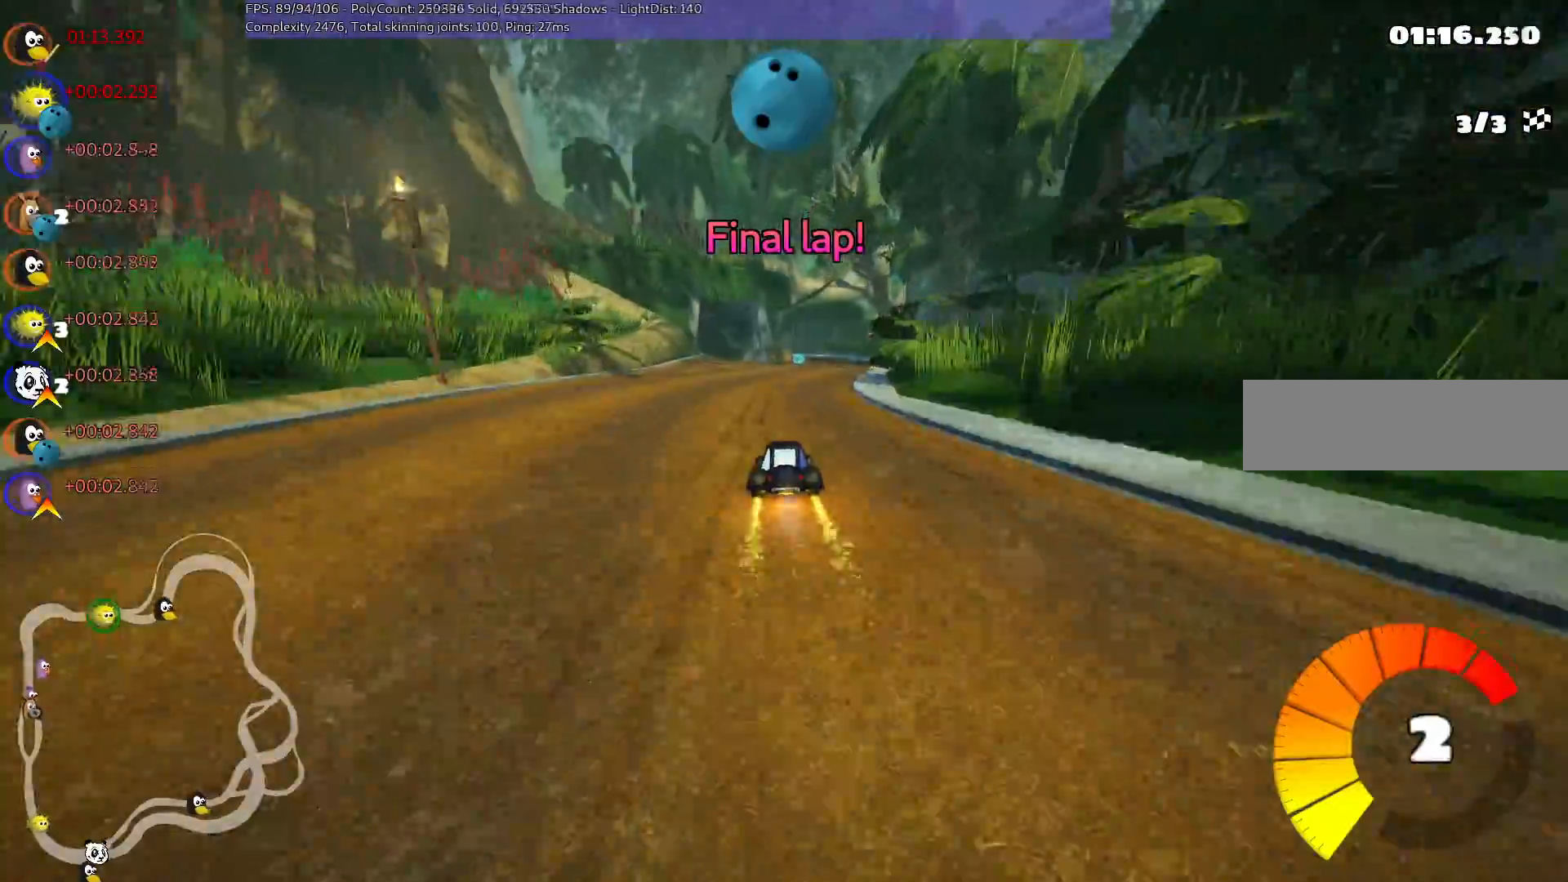
{"keys": ["left", "m", "up"], "events": [[383, "left", "down"], [383, "m", "down"], [383, "right", "up"]]}
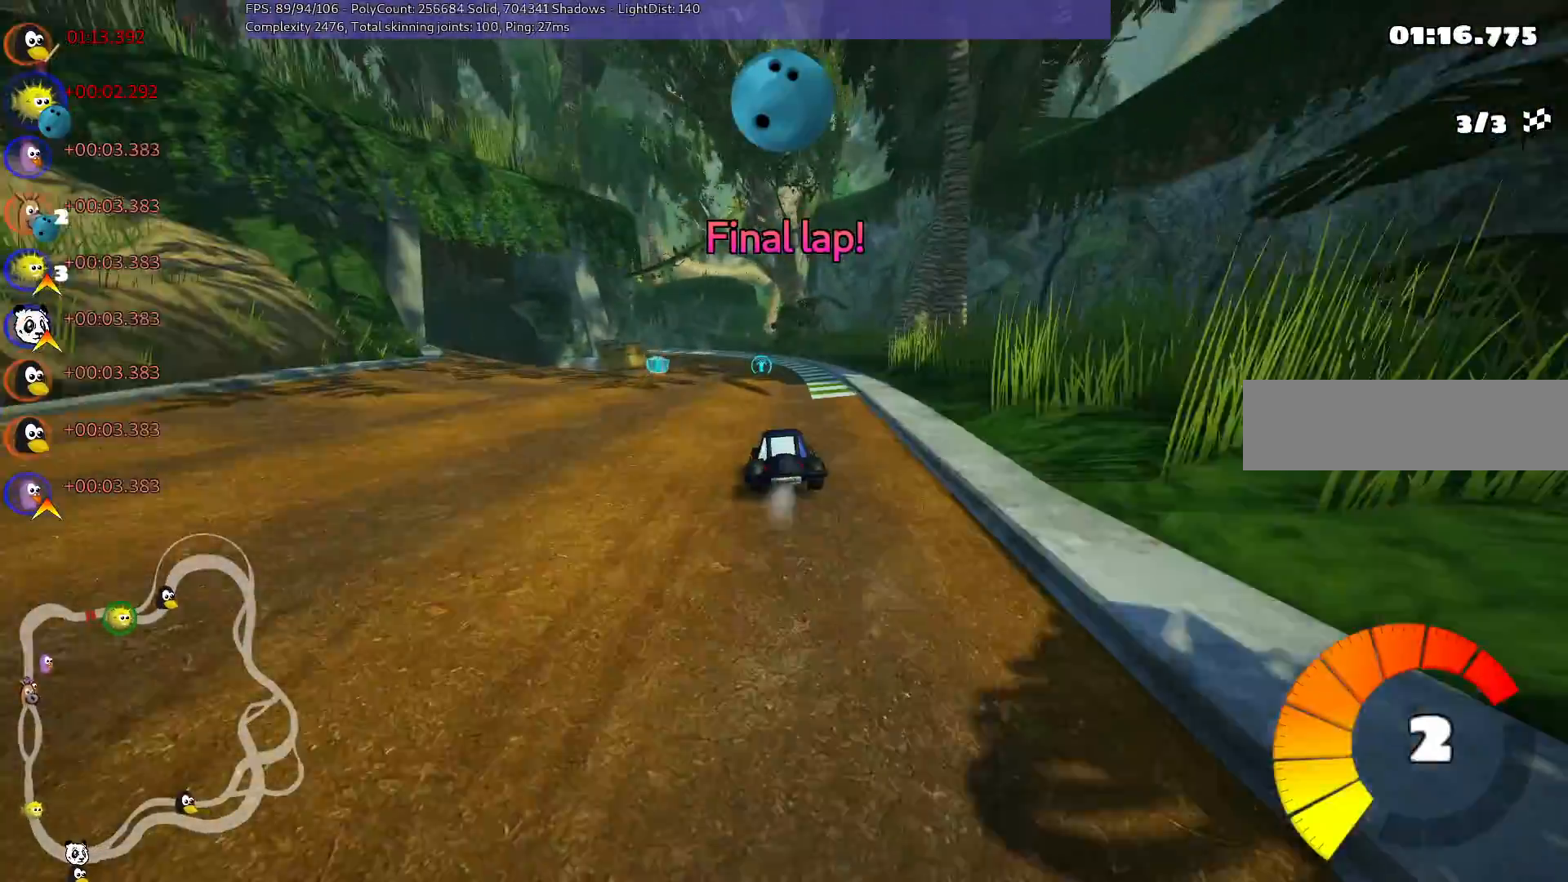
{"keys": ["left", "m", "right", "up"], "events": [[33, "left", "up"], [33, "right", "down"], [250, "left", "down"]]}
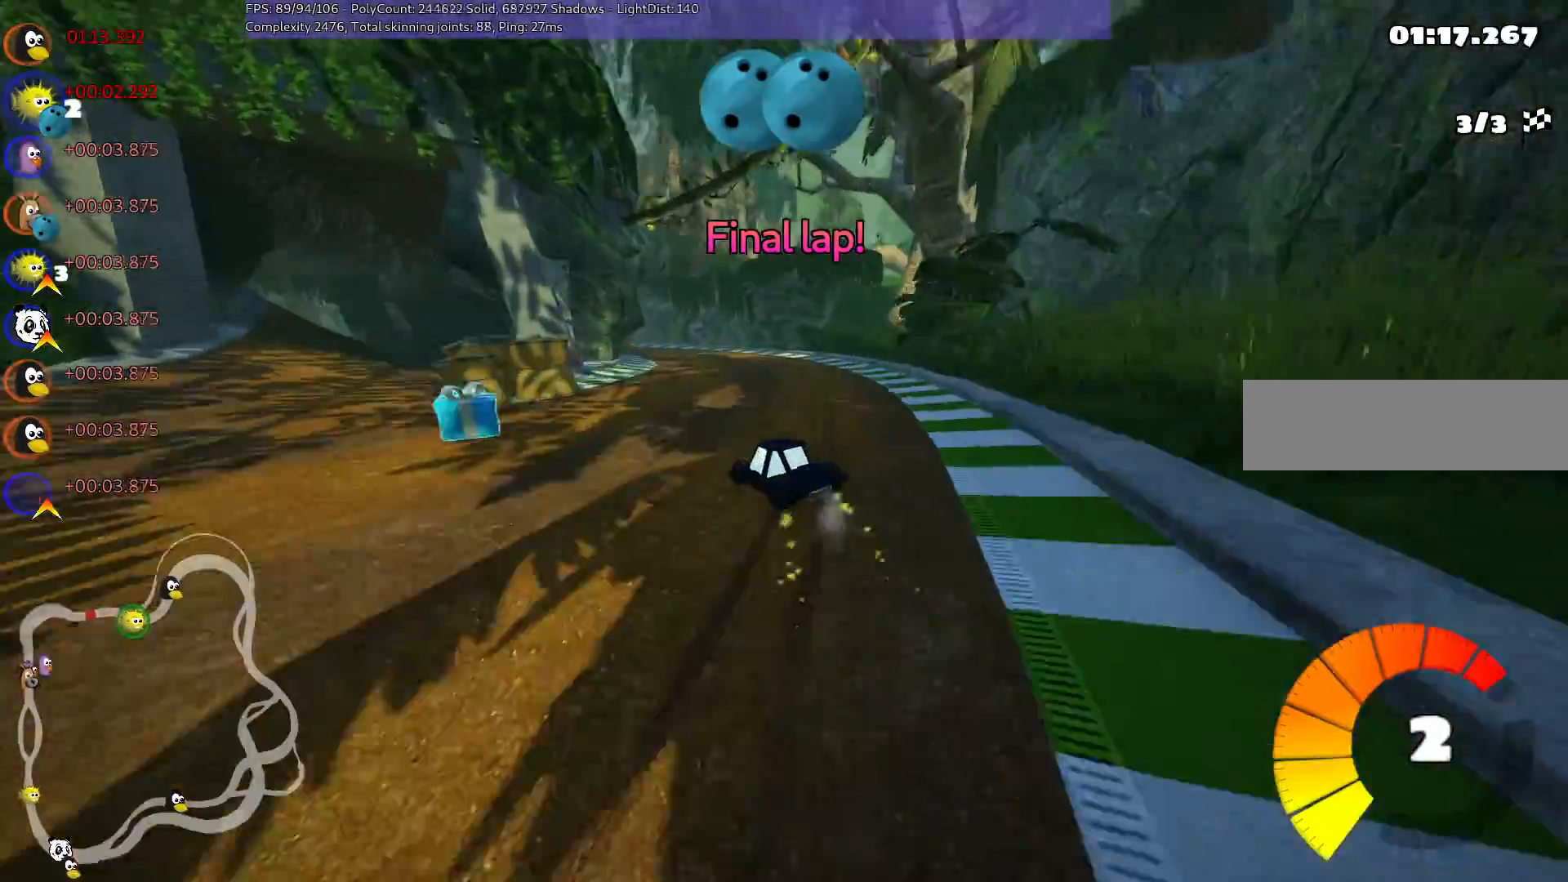
{"keys": ["m", "n", "right", "up"], "events": [[367, "right", "up"], [450, "left", "up"], [500, "n", "down"], [500, "right", "down"]]}
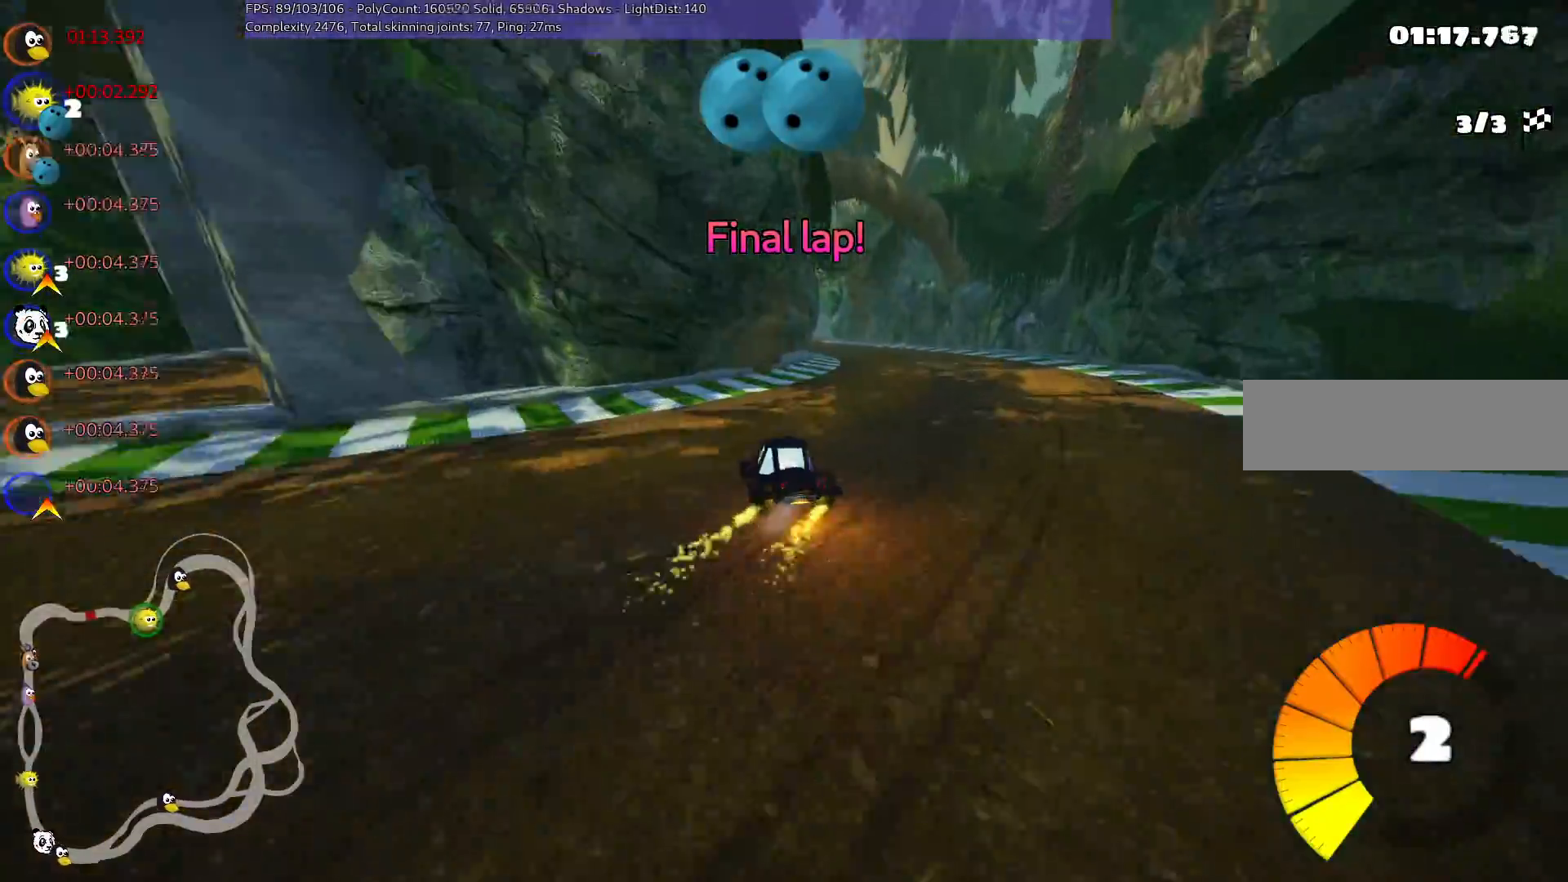
{"keys": ["up"], "events": [[100, "m", "up"], [133, "right", "up"], [183, "n", "up"], [283, "right", "down"], [417, "right", "up"]]}
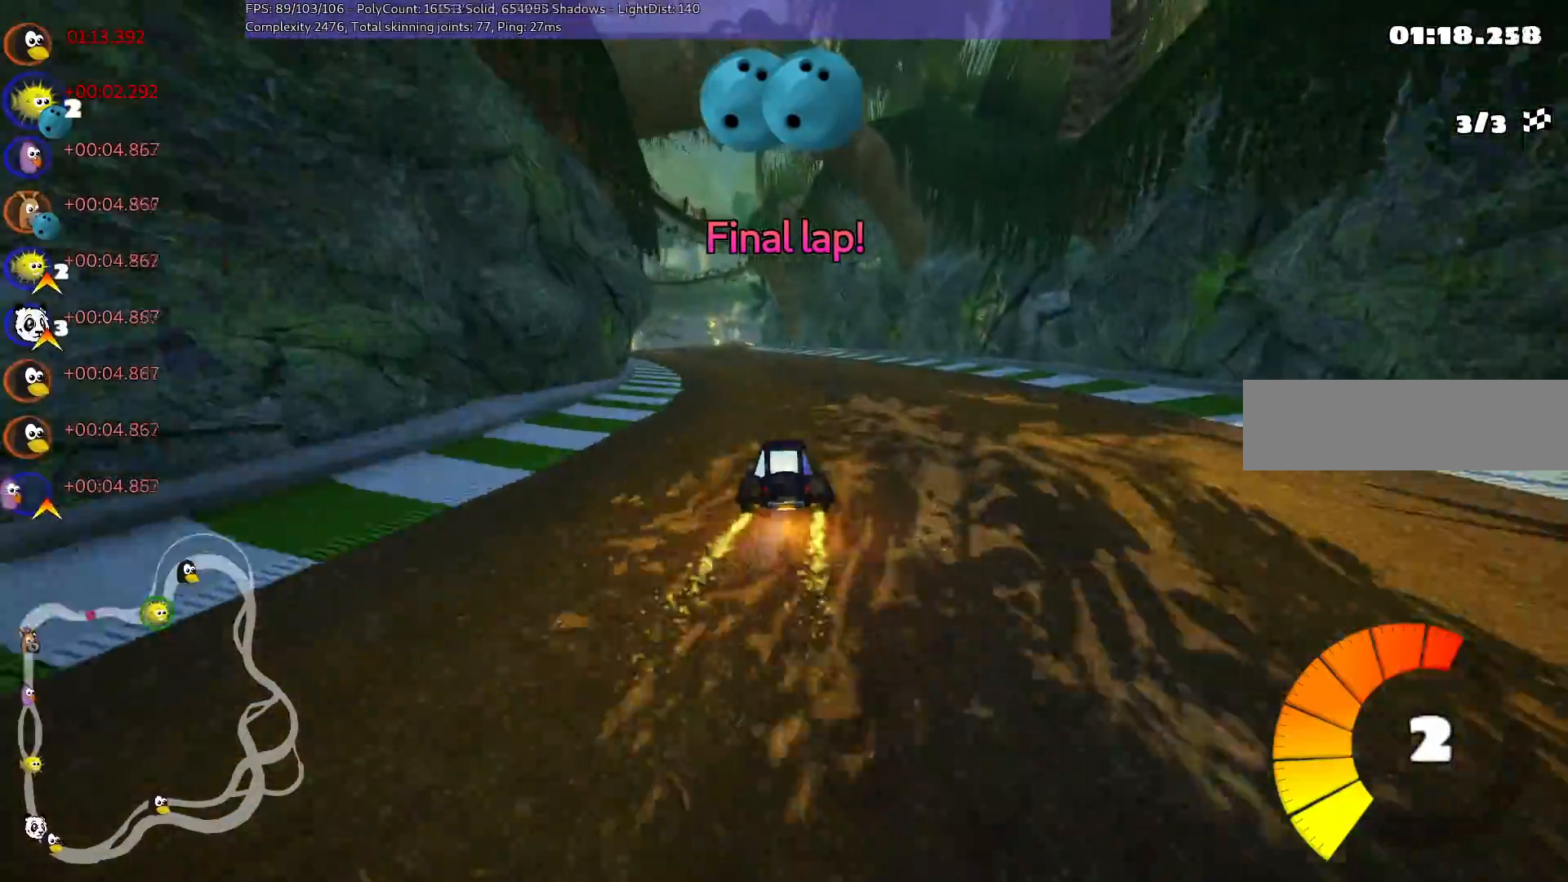
{"keys": ["left", "up"], "events": [[100, "left", "down"]]}
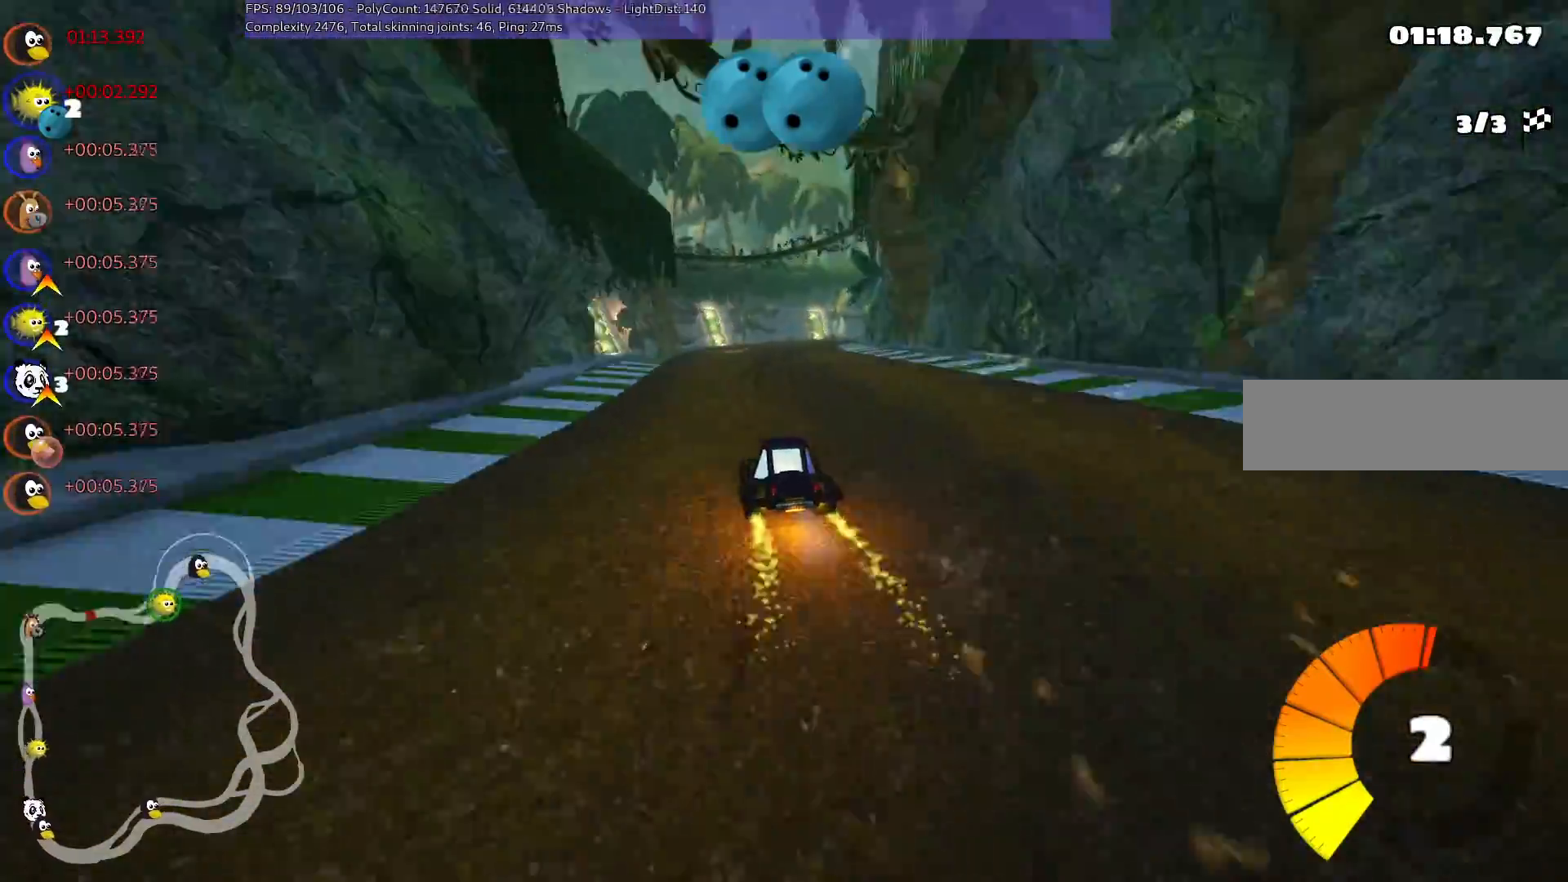
{"keys": ["left", "m", "up"], "events": [[33, "left", "up"], [33, "right", "down"], [83, "m", "down"], [117, "left", "down"], [217, "right", "up"], [300, "right", "down"], [400, "right", "up"]]}
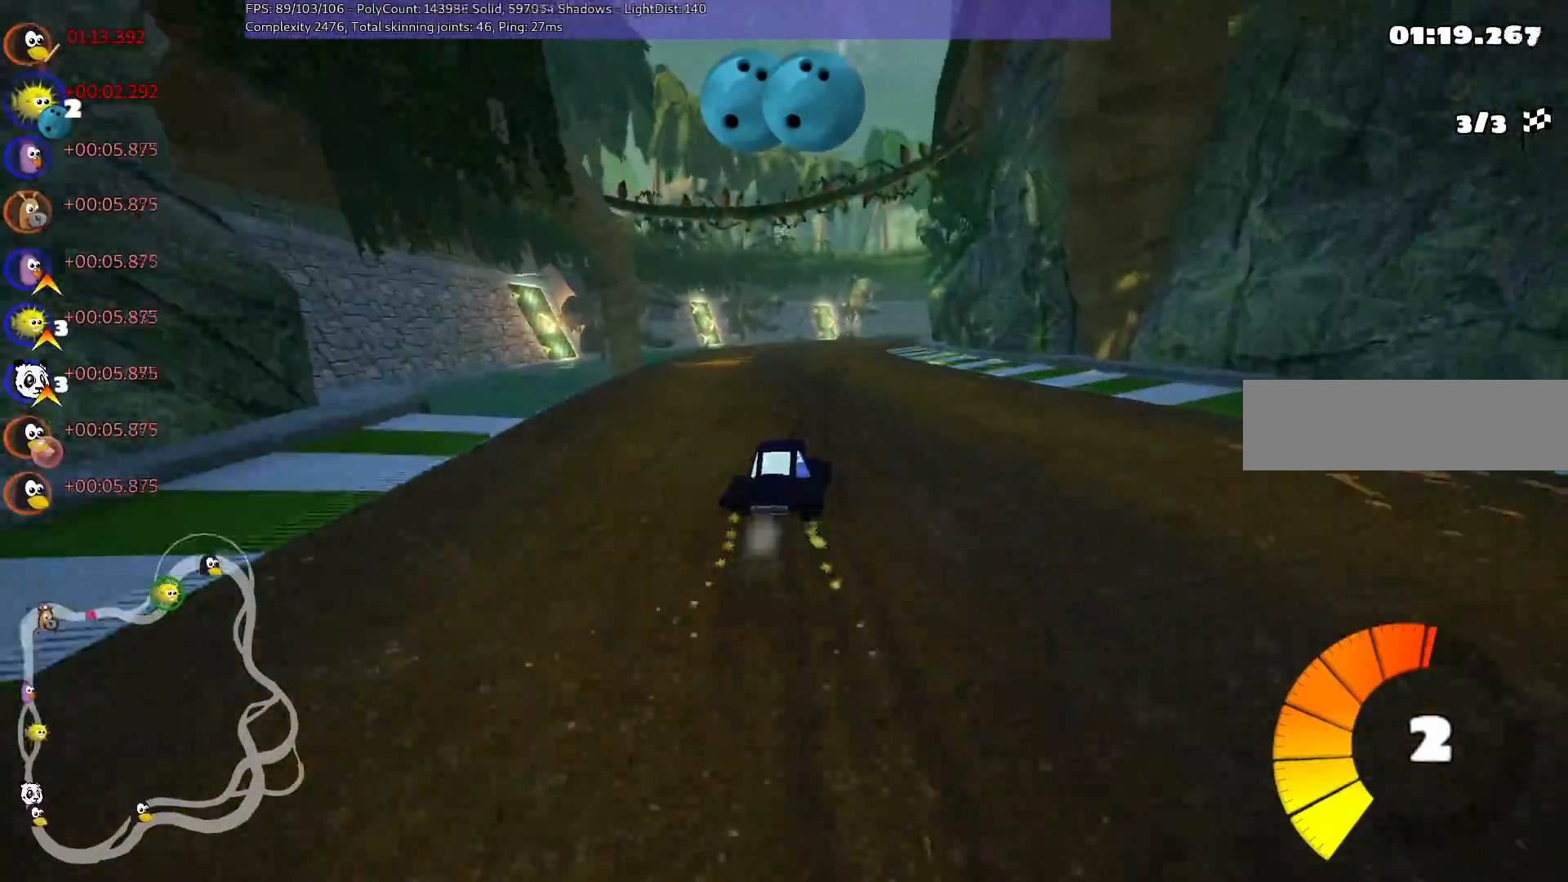
{"keys": ["left", "m", "up"], "events": [[33, "right", "down"], [183, "right", "up"], [317, "right", "down"], [467, "right", "up"]]}
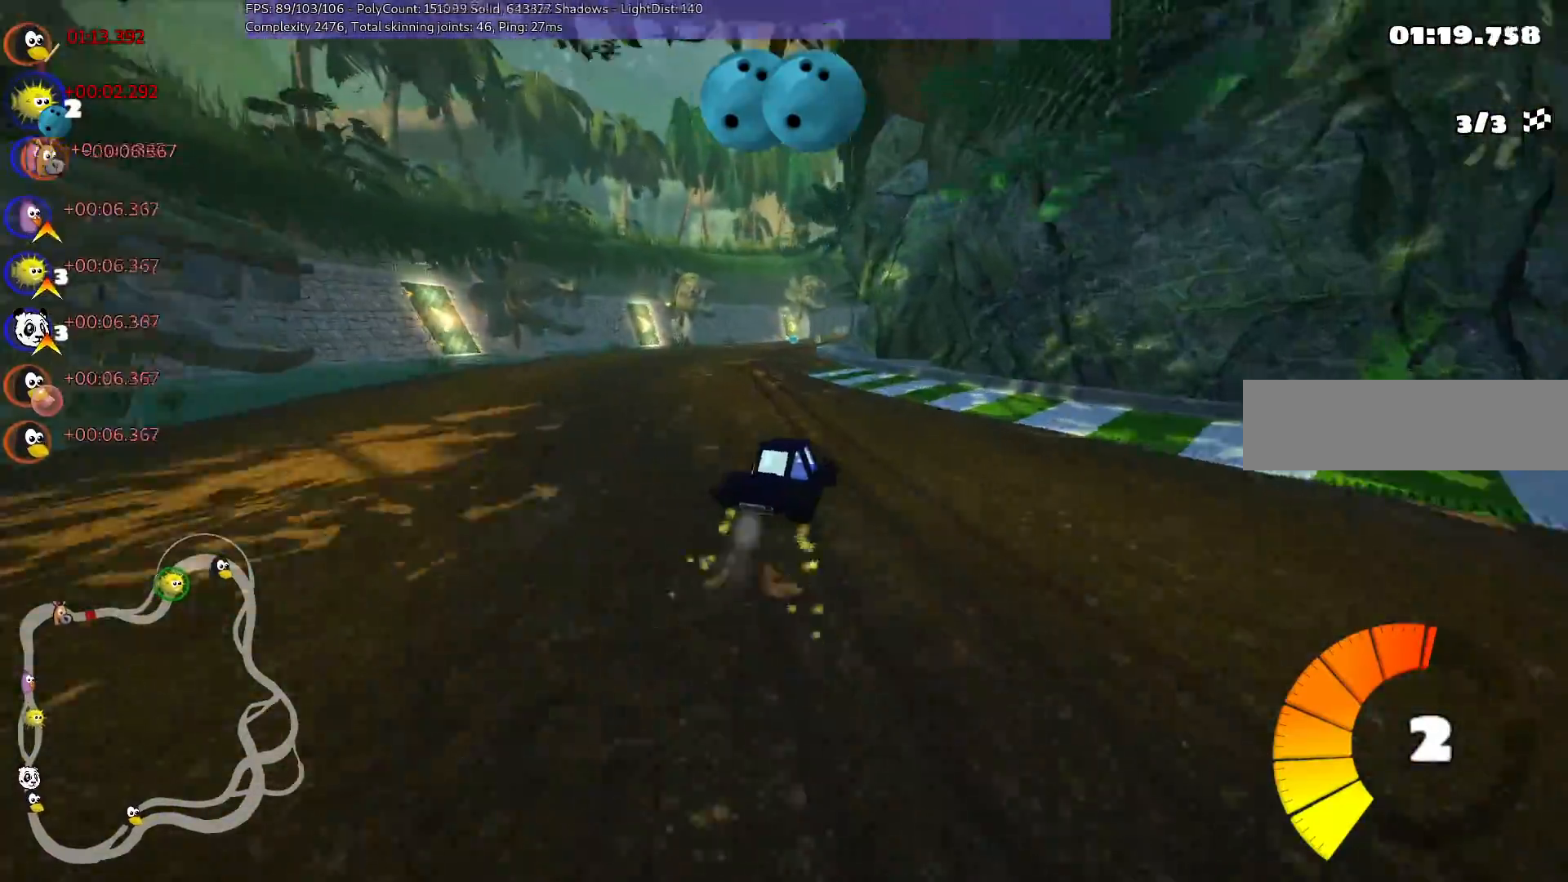
{"keys": ["left", "m", "right", "up"], "events": [[433, "right", "down"]]}
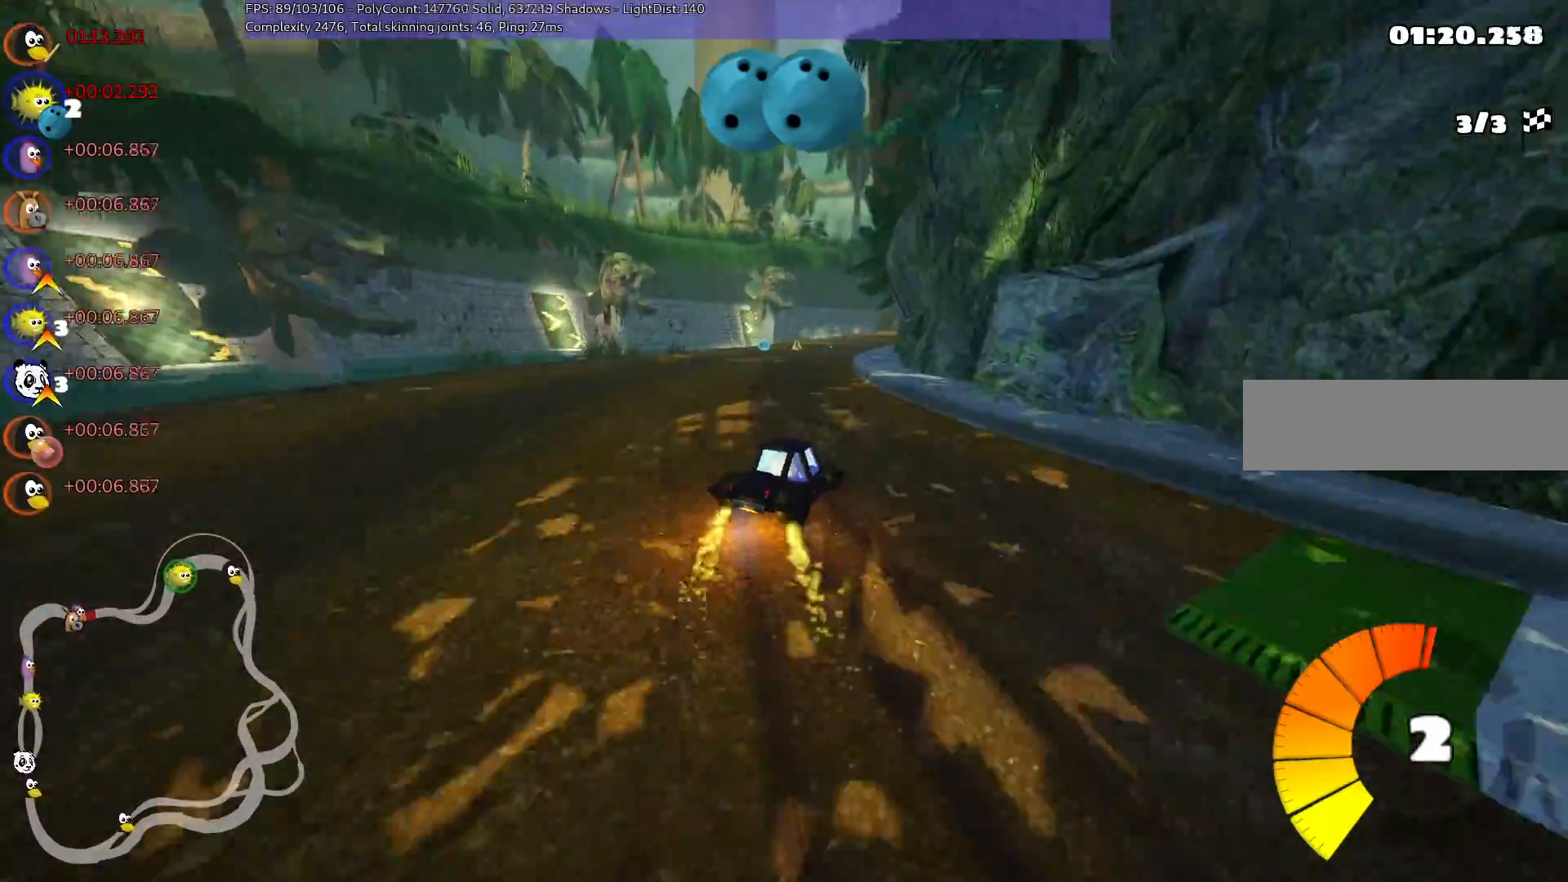
{"keys": ["left", "m", "right", "up"], "events": [[67, "right", "up"], [483, "right", "down"]]}
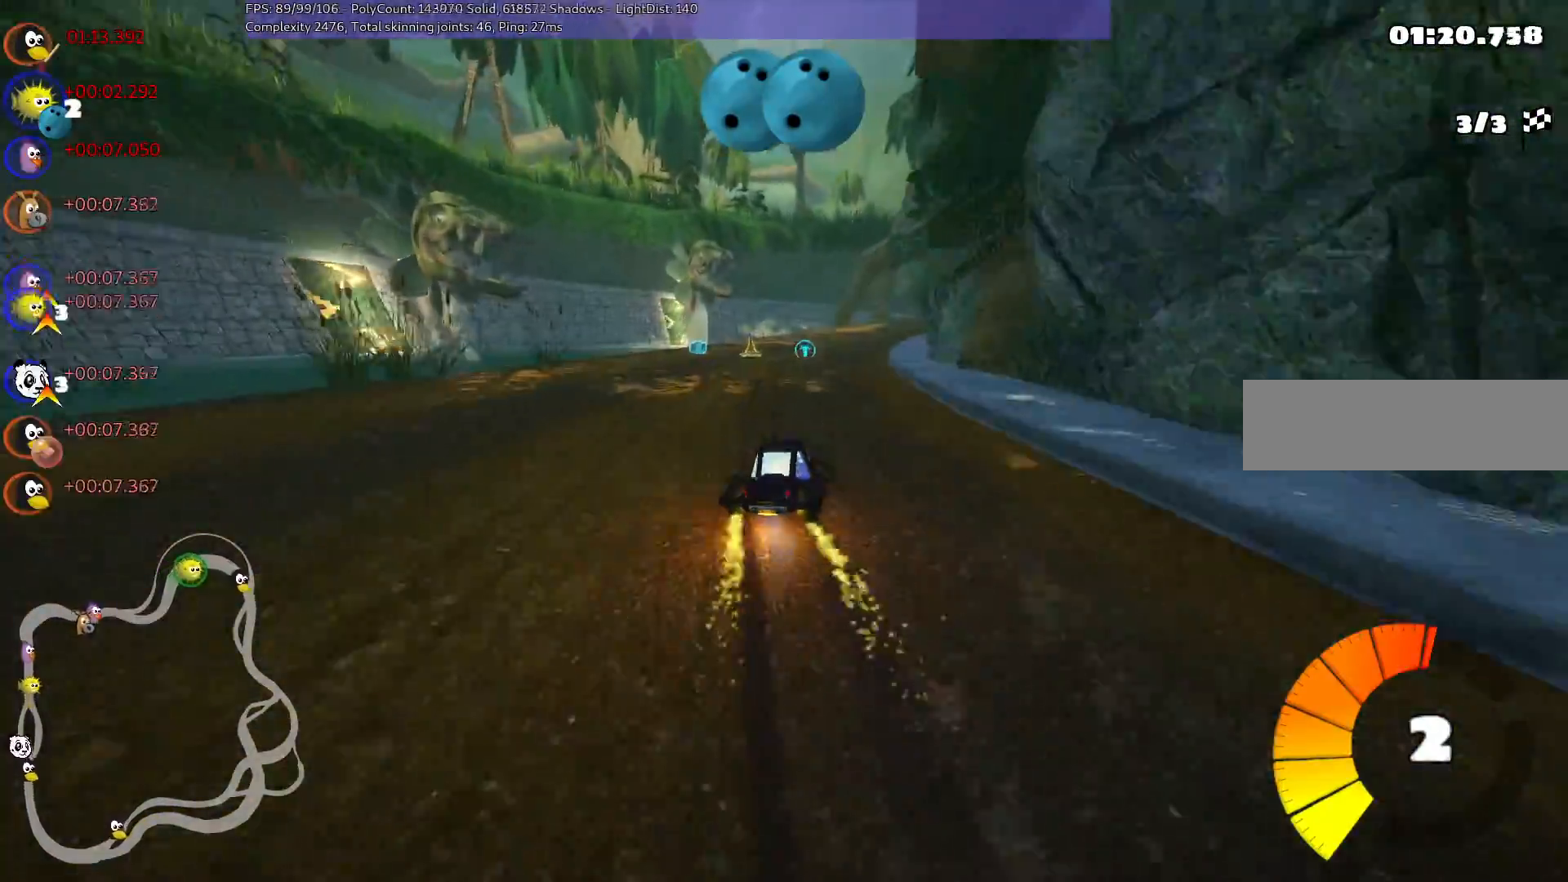
{"keys": ["left", "m", "right", "up"], "events": [[133, "right", "up"], [450, "right", "down"]]}
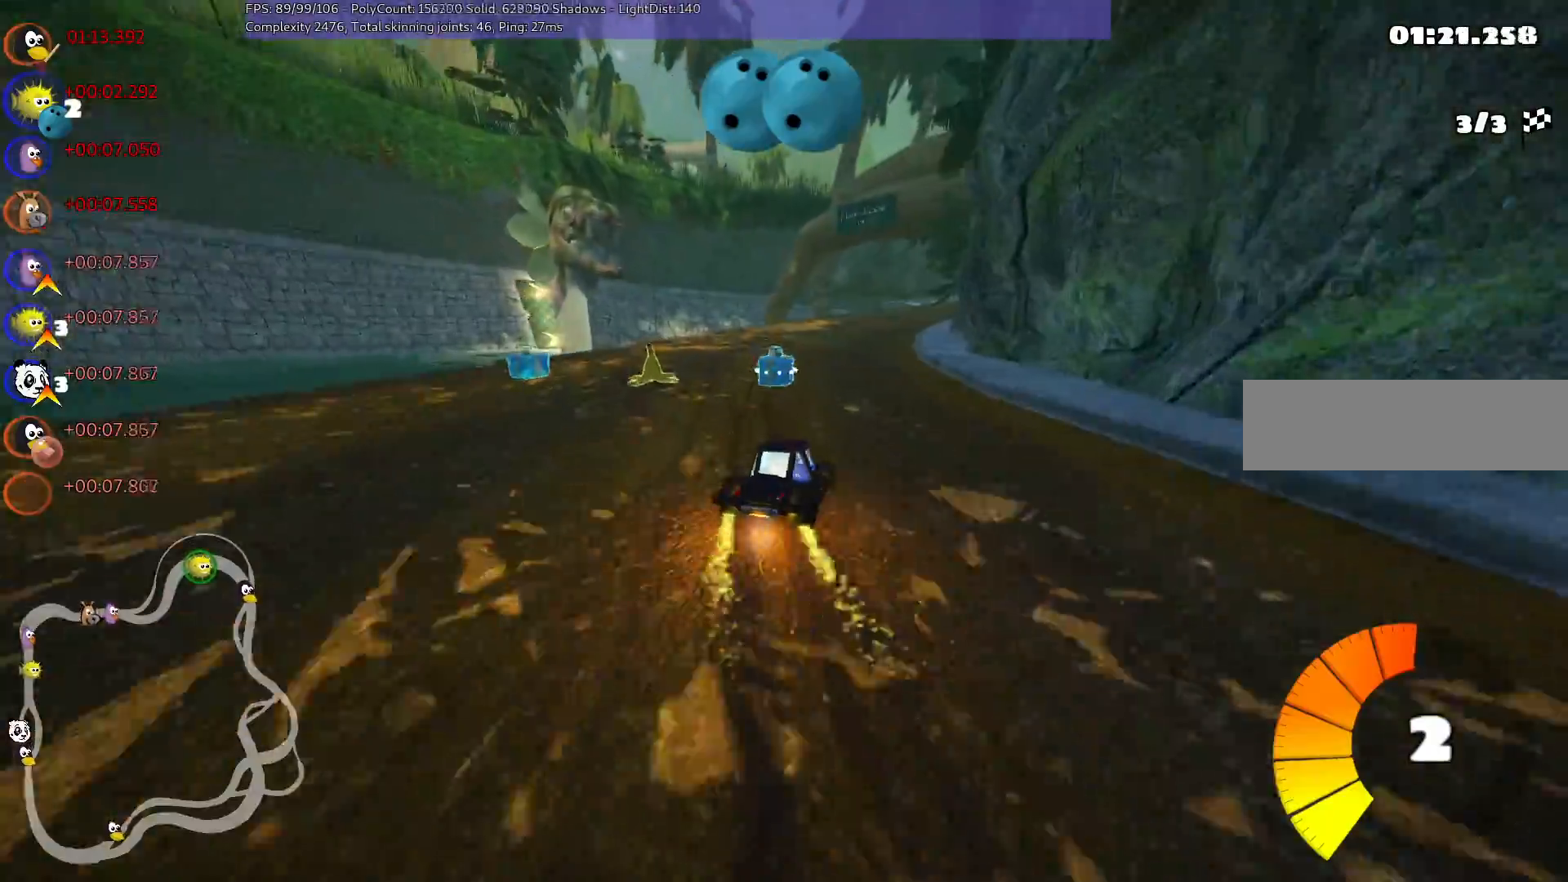
{"keys": ["left", "m", "right", "up"], "events": [[100, "right", "up"], [233, "right", "down"]]}
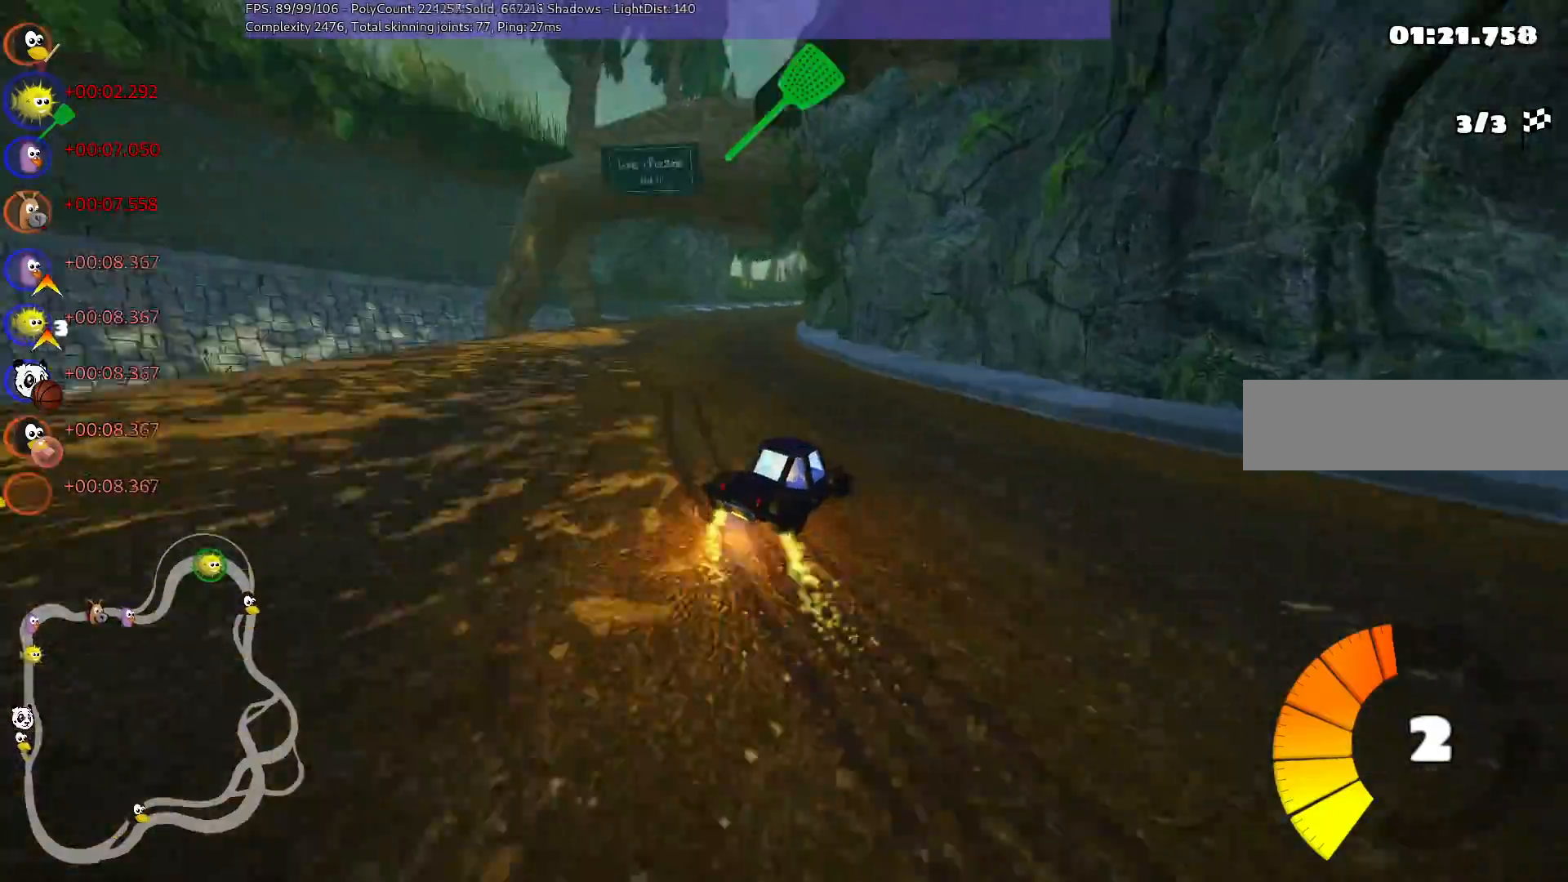
{"keys": ["left", "up"], "events": [[17, "right", "up"], [50, "n", "down"], [150, "left", "up"], [150, "m", "up"], [250, "n", "up"], [333, "left", "down"]]}
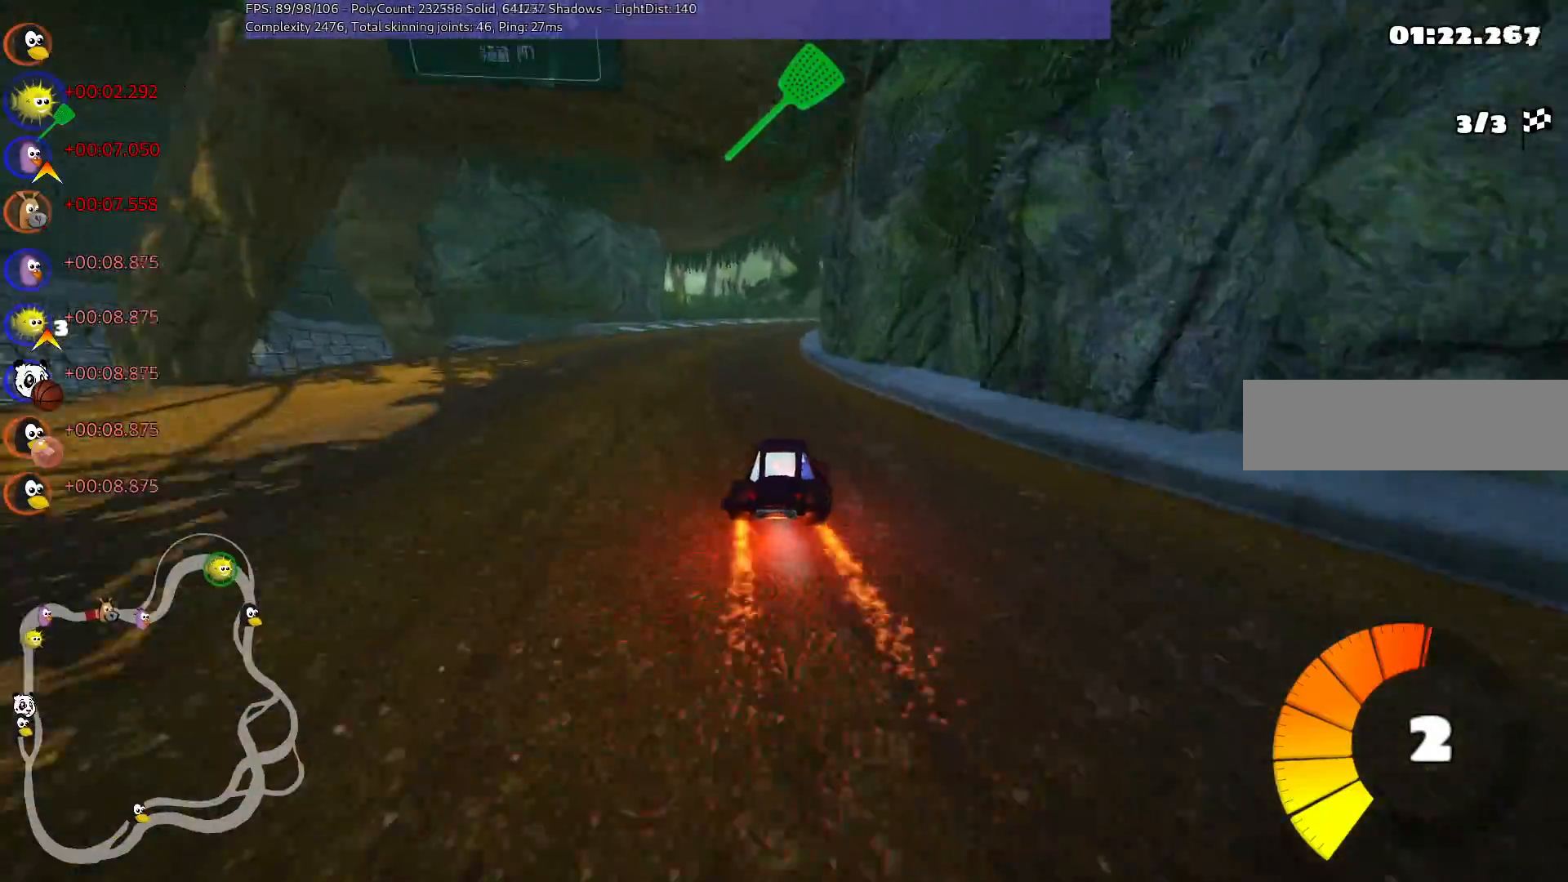
{"keys": ["left", "m", "up"], "events": [[167, "left", "up"], [200, "m", "down"], [200, "right", "down"], [400, "left", "down"], [400, "right", "up"]]}
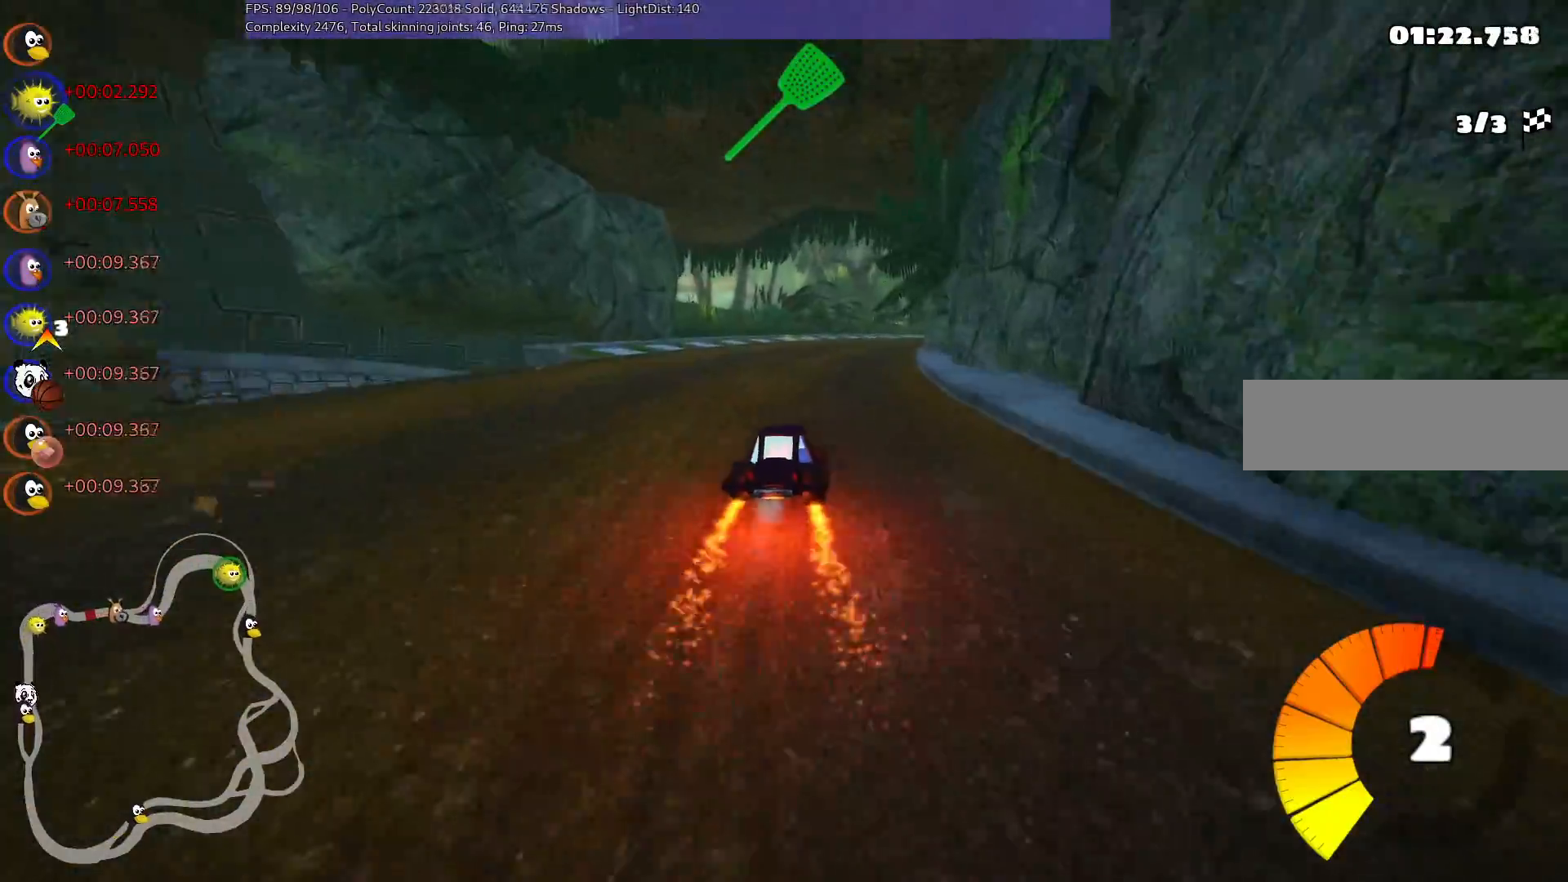
{"keys": ["left", "m", "up"], "events": [[33, "right", "down"], [183, "right", "up"], [283, "right", "down"], [367, "right", "up"]]}
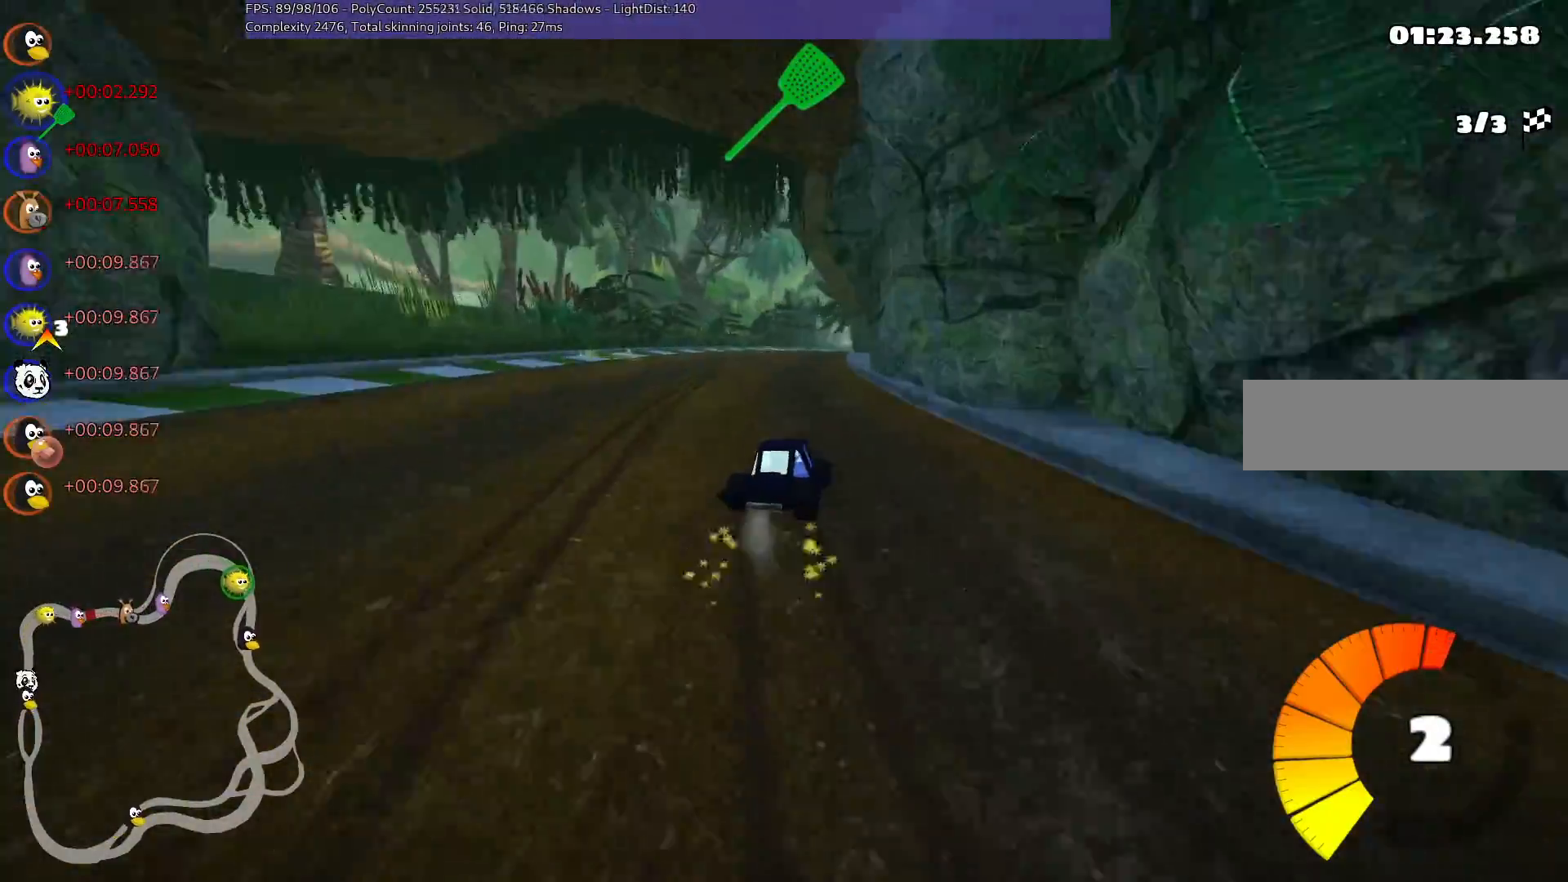
{"keys": ["left", "m", "right", "up"], "events": [[150, "right", "down"], [233, "right", "up"], [383, "right", "down"]]}
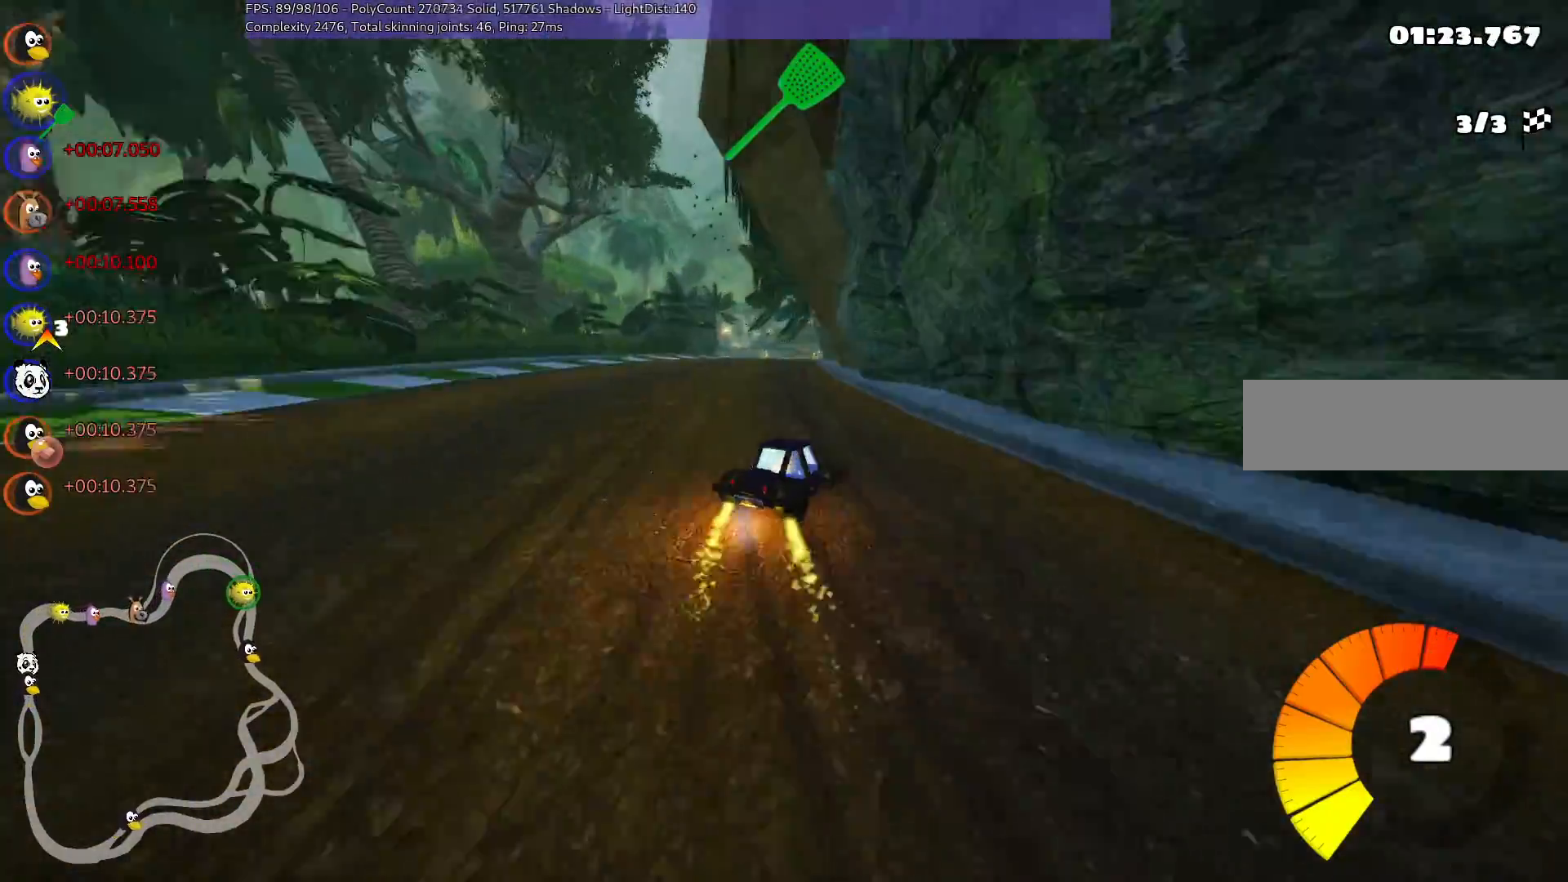
{"keys": ["left", "m", "up"], "events": [[33, "right", "up"]]}
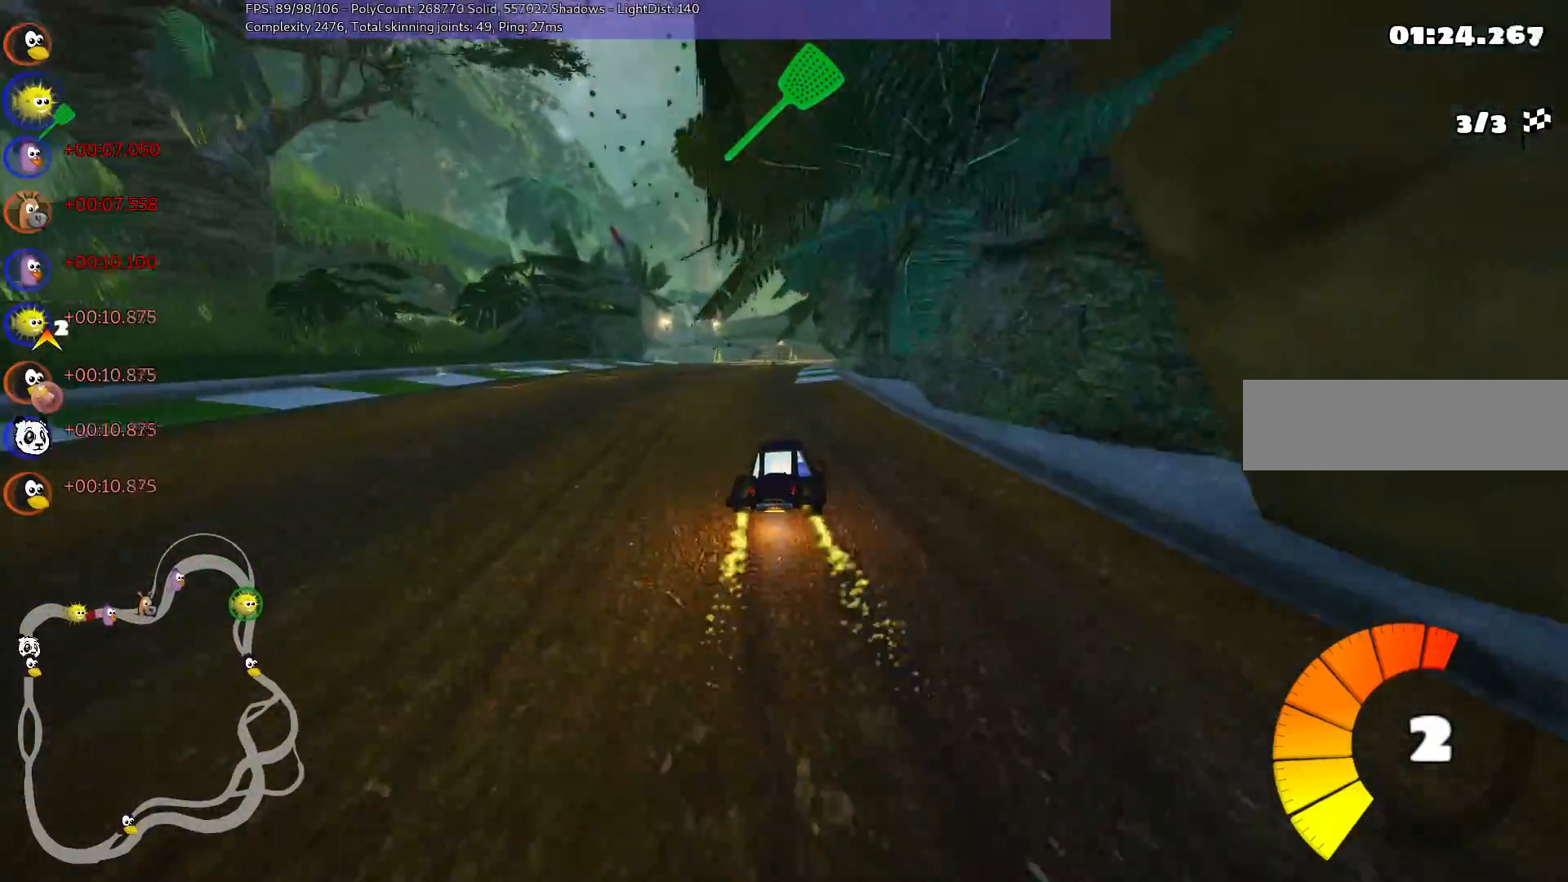
{"keys": ["up"], "events": [[83, "m", "up"], [83, "n", "down"], [217, "left", "up"], [367, "n", "up"]]}
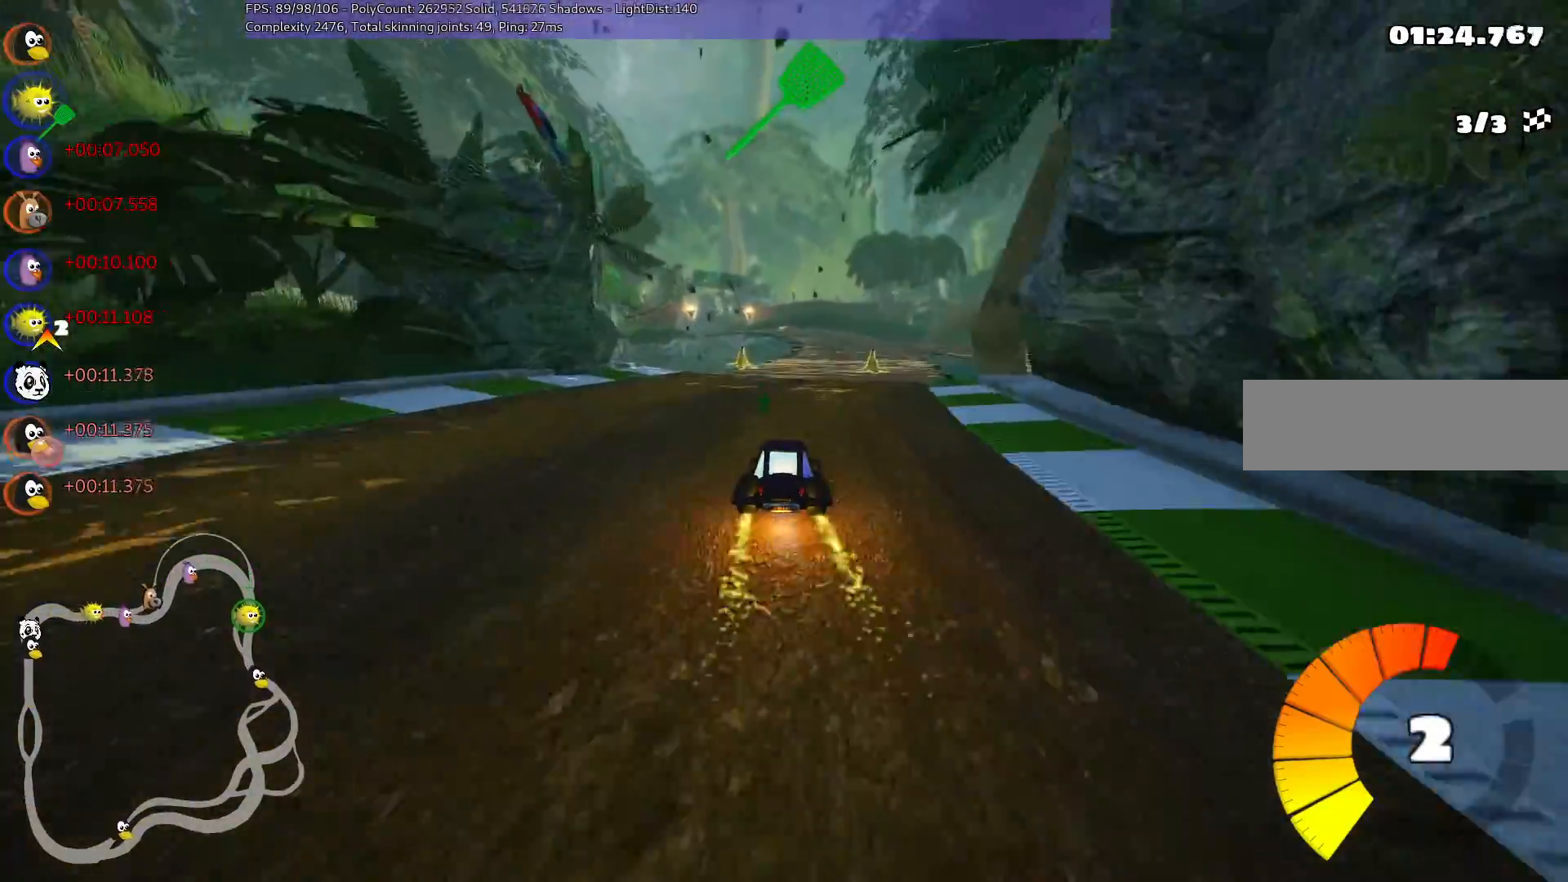
{"keys": ["up"], "events": [[150, "right", "down"], [467, "right", "up"]]}
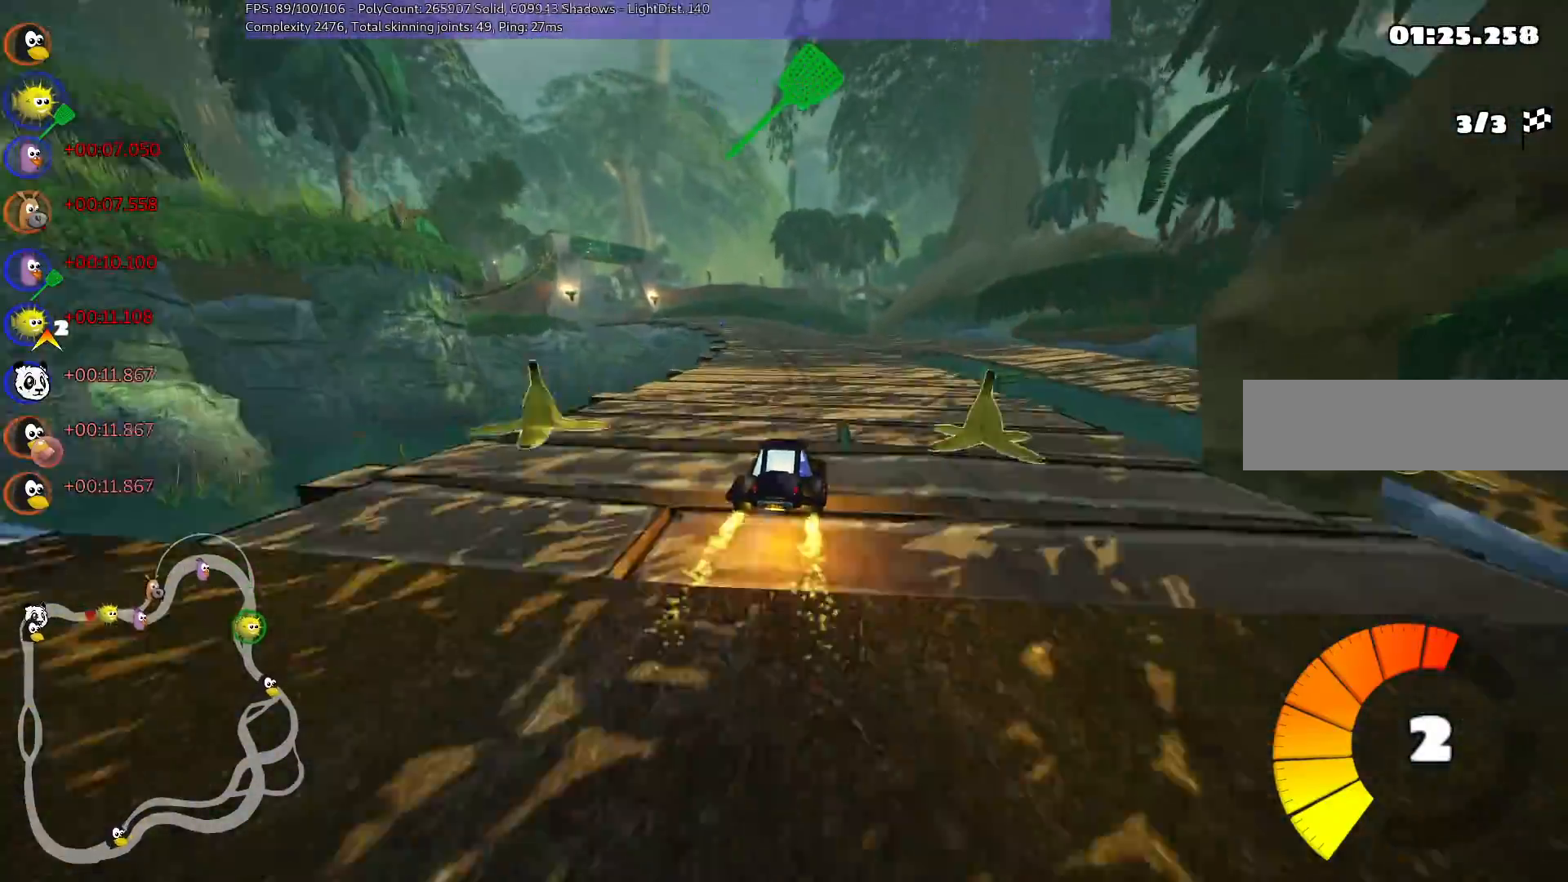
{"keys": ["left", "m", "right", "up"], "events": [[17, "left", "down"], [17, "m", "down"], [67, "right", "down"], [150, "left", "up"], [250, "left", "down"], [300, "left", "up"], [483, "left", "down"]]}